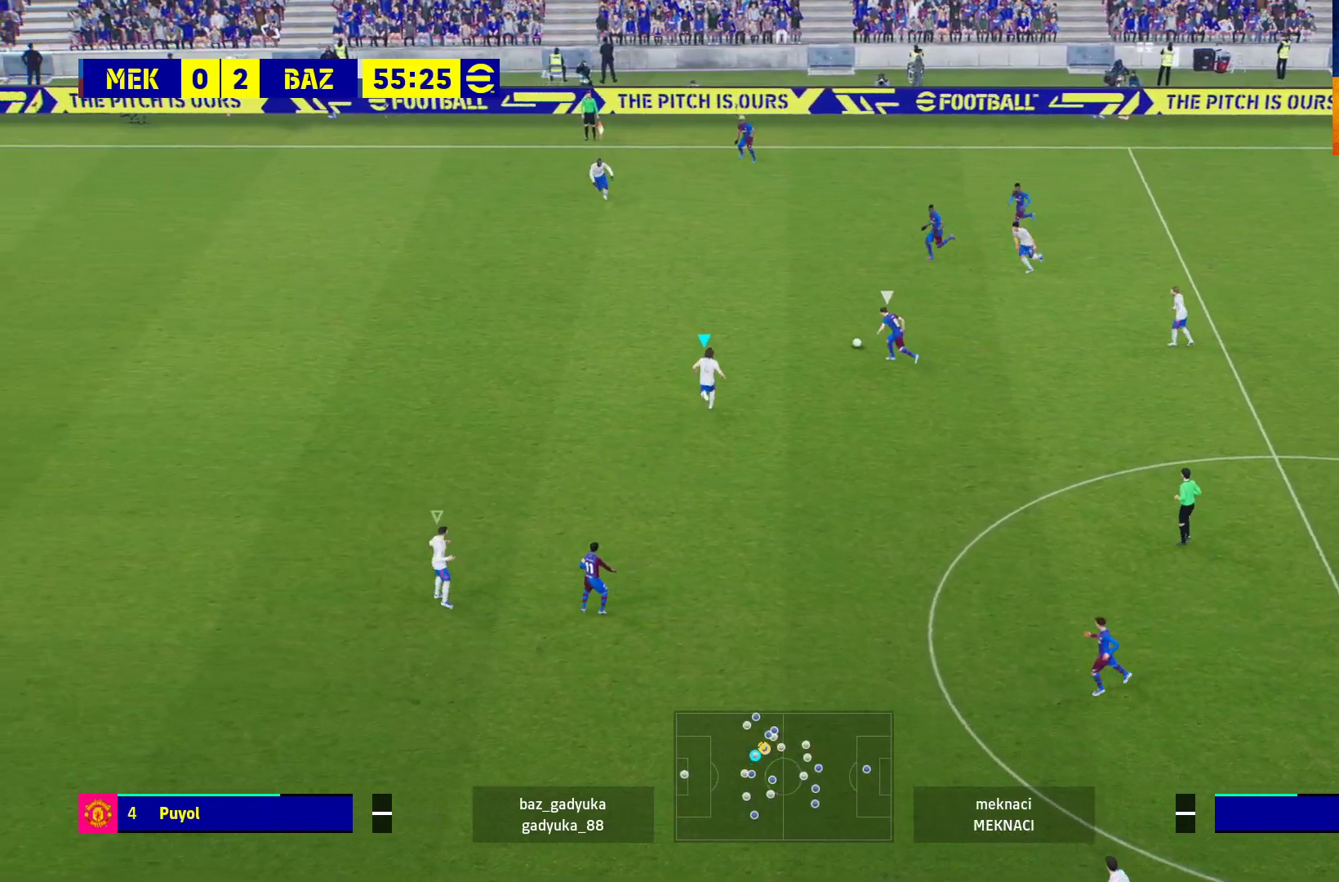
Gameplay with a controller (Xbox layout); each line is a JSON object with the inputs held at the frame after it (dt_ms = milliseconds from this image to that frame). "events" lists button and stick changes between this image and that frame as [ms after this image, input, new state], when the widget could be followed in between.
{"dt_ms": 500, "buttons": ["A", "L2", "R1", "L3"], "left_stick": "down-right", "right_stick": "center", "events": []}
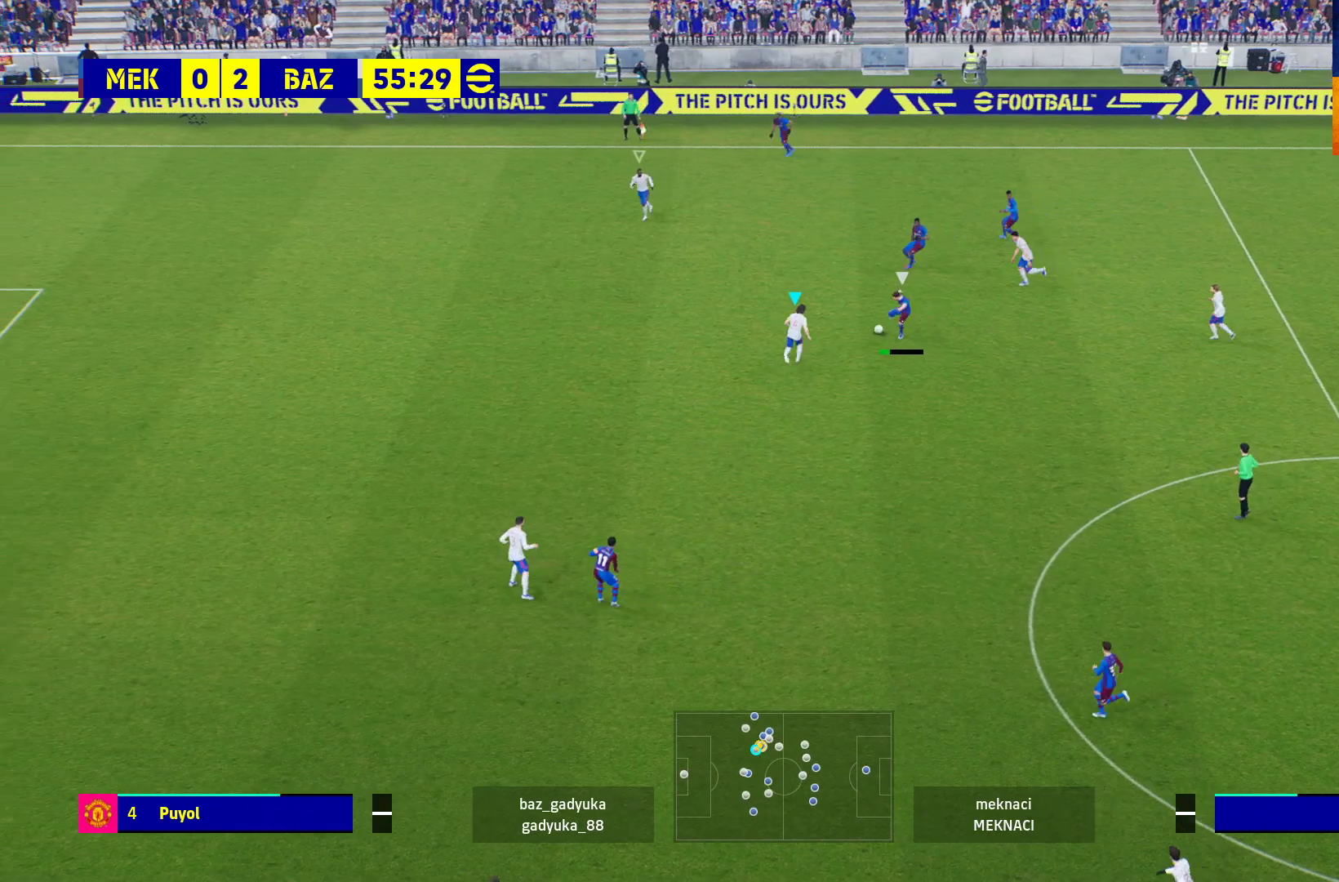
{"dt_ms": 500, "buttons": ["A", "L2", "R1", "L3"], "left_stick": "down-right", "right_stick": "center", "events": []}
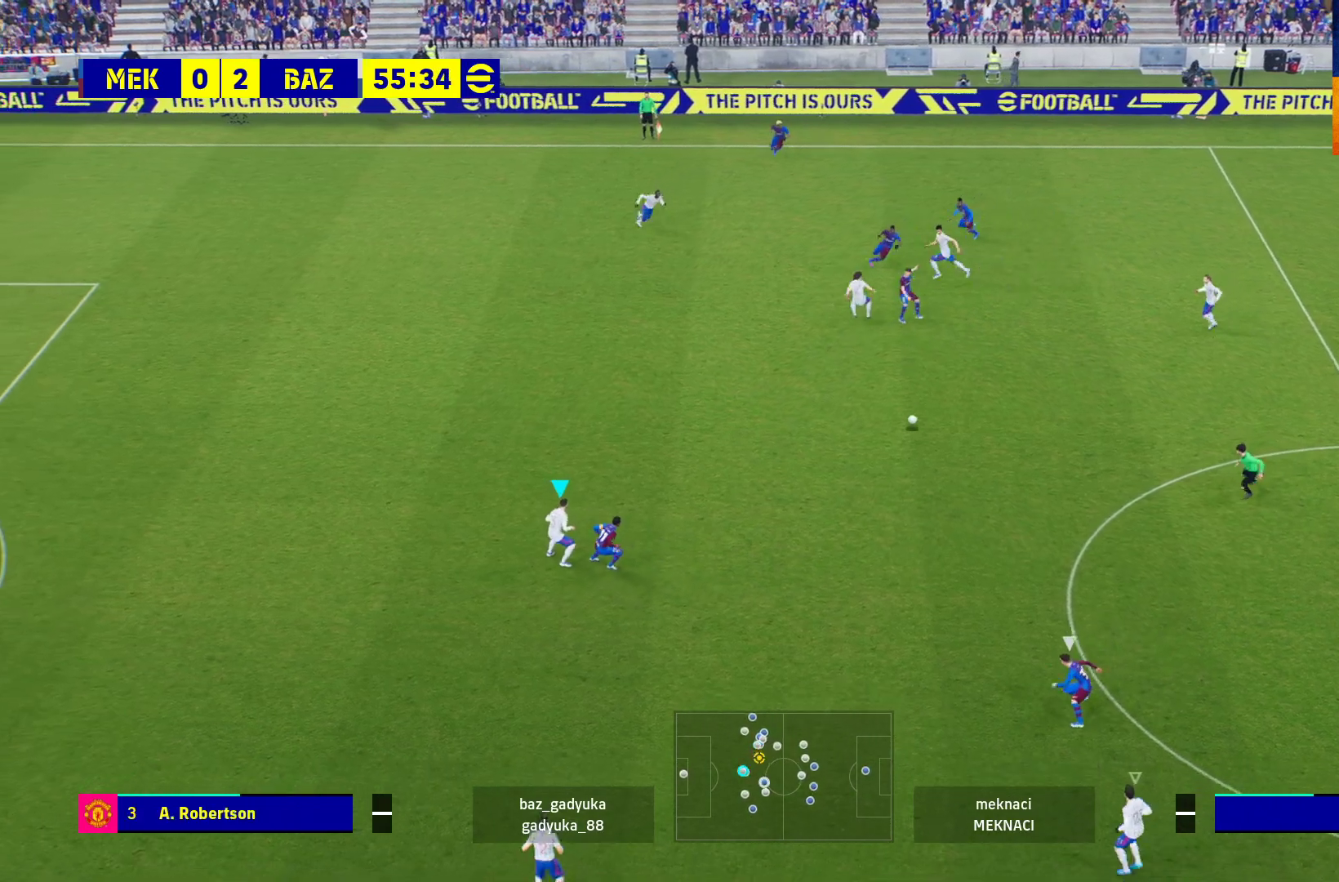
{"dt_ms": 500, "buttons": ["L2", "R1"], "left_stick": "up-left", "right_stick": "center", "events": [[233, "A", "up"], [317, "L3", "up"], [333, "left_stick", "up-left"]]}
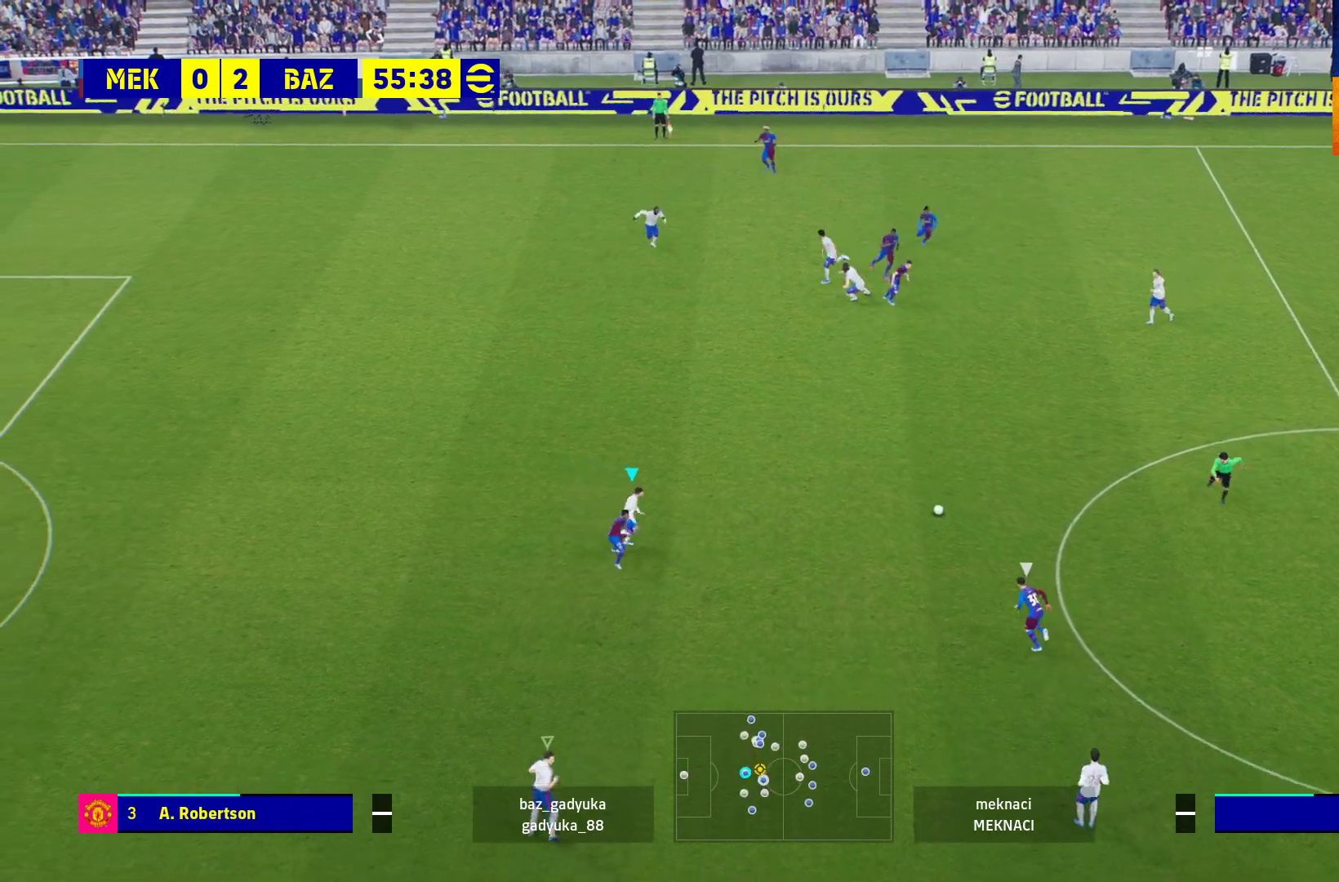
{"dt_ms": 500, "buttons": ["L2", "R1"], "left_stick": "up-left", "right_stick": "center", "events": []}
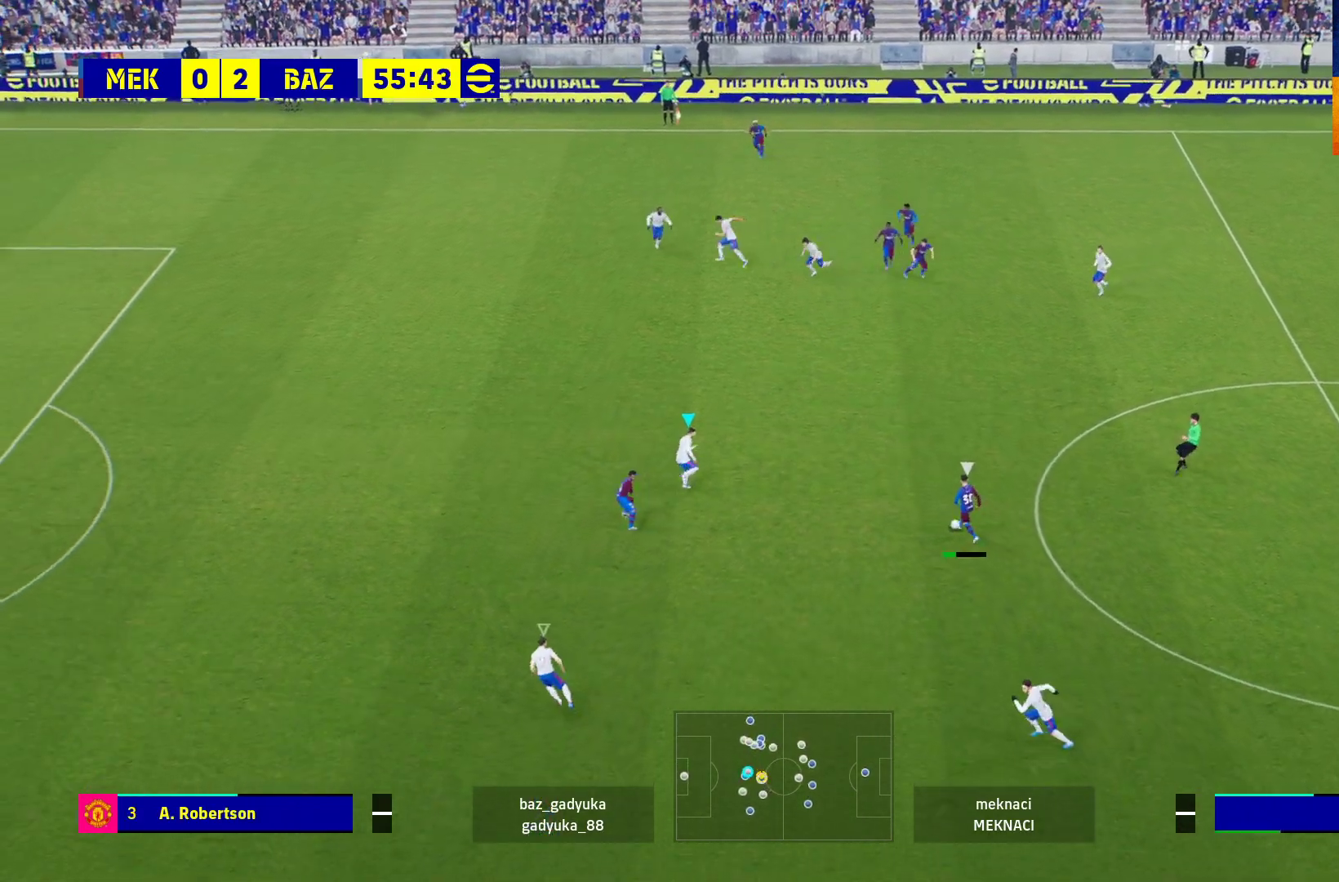
{"dt_ms": 500, "buttons": ["L2", "R1"], "left_stick": "up-left", "right_stick": "center", "events": [[250, "R1", "up"], [400, "R1", "down"]]}
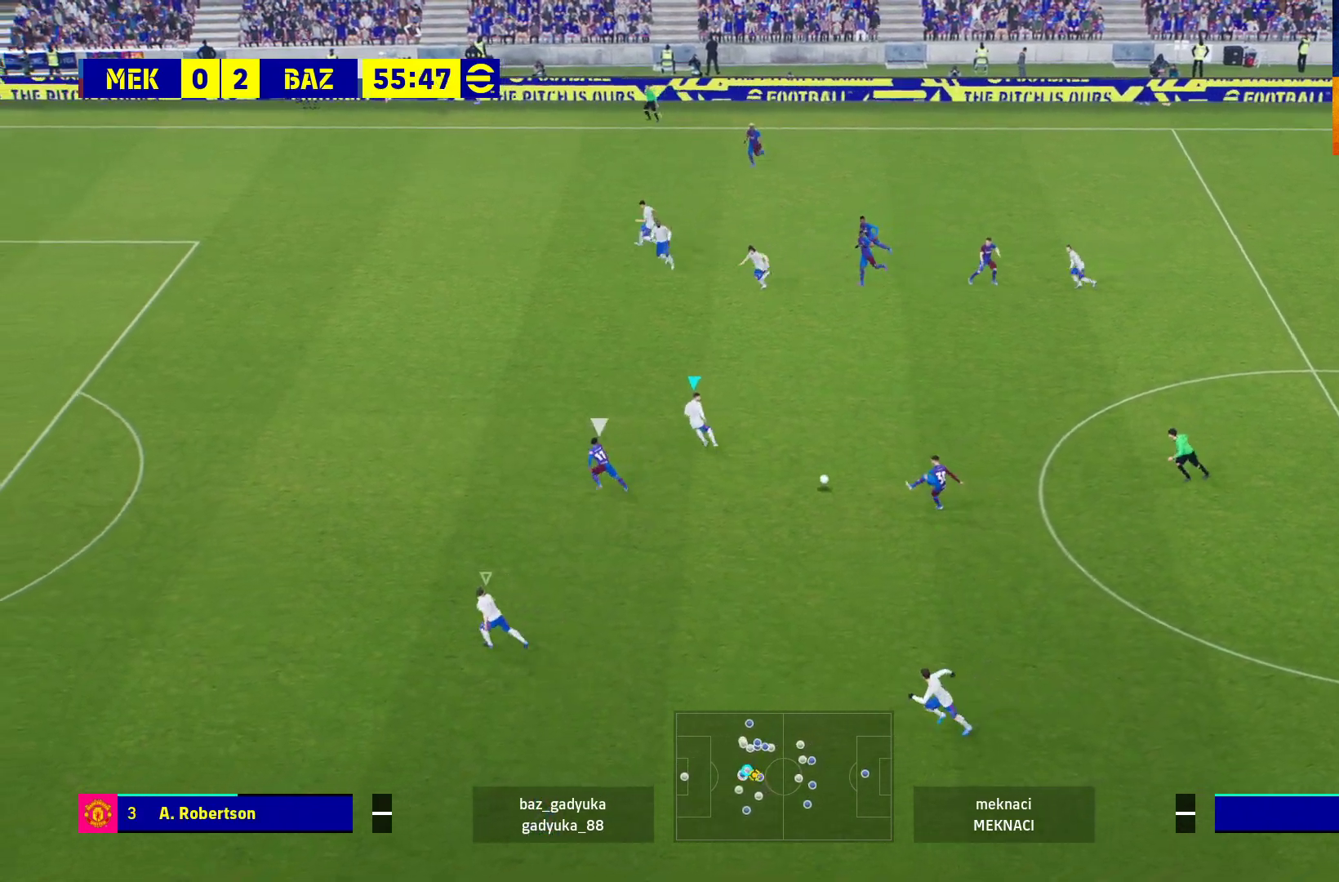
{"dt_ms": 500, "buttons": ["L1", "R1", "L3"], "left_stick": "up-left", "right_stick": "center", "events": [[317, "L2", "up"], [467, "L1", "down"], [500, "L3", "down"]]}
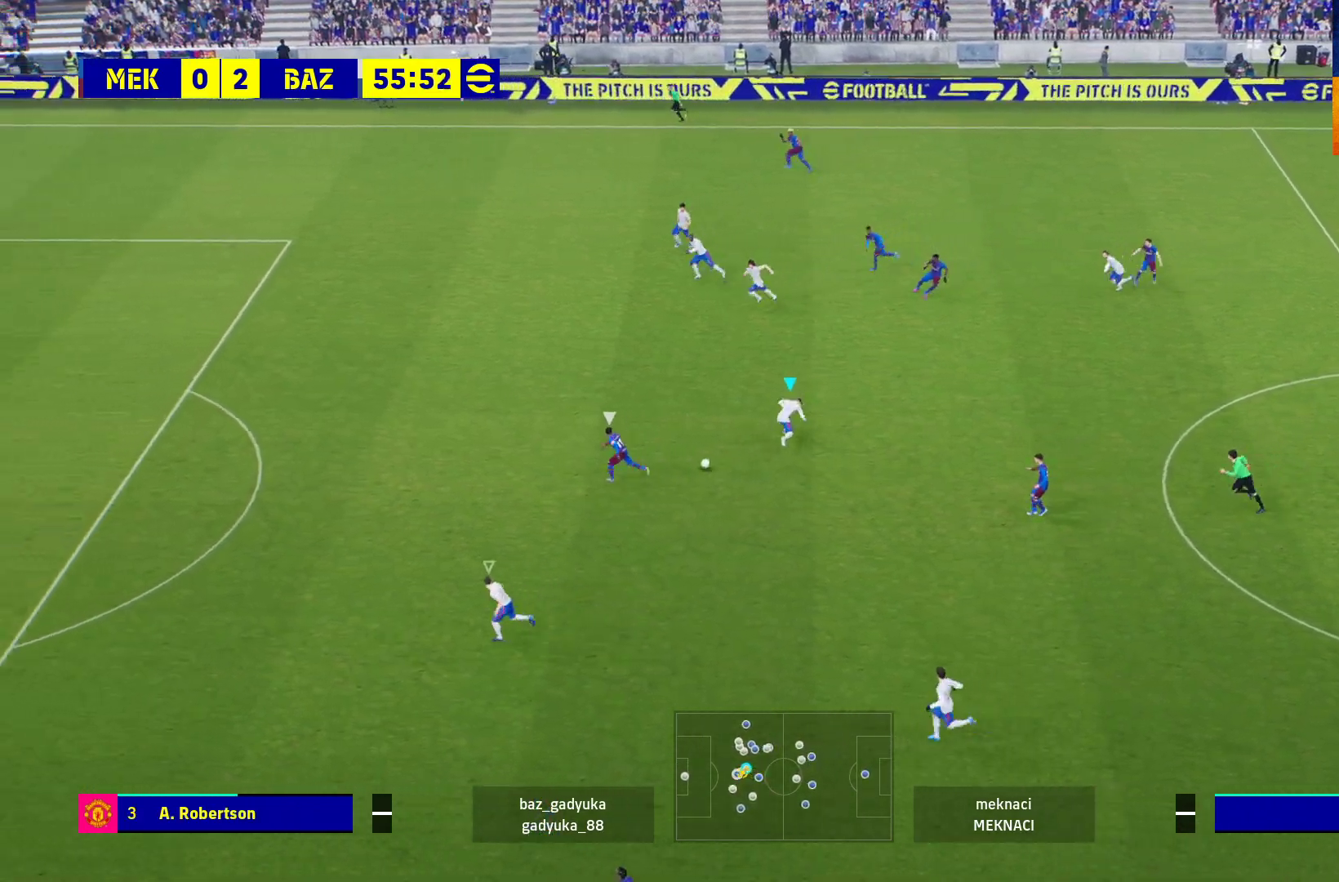
{"dt_ms": 500, "buttons": ["R1", "L3"], "left_stick": "up-left", "right_stick": "center", "events": [[133, "L1", "up"]]}
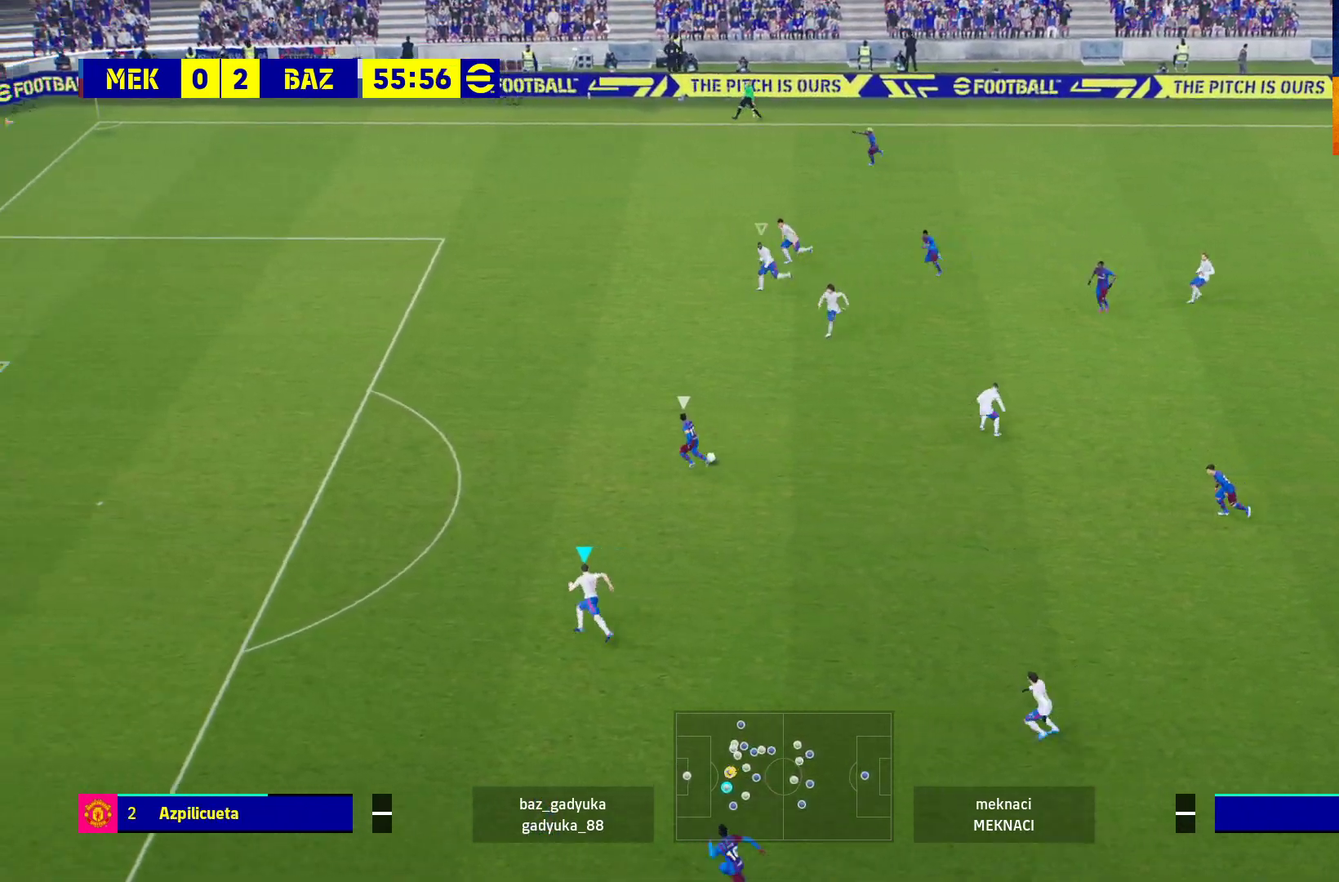
{"dt_ms": 500, "buttons": ["R1", "L3"], "left_stick": "up-left", "right_stick": "center", "events": []}
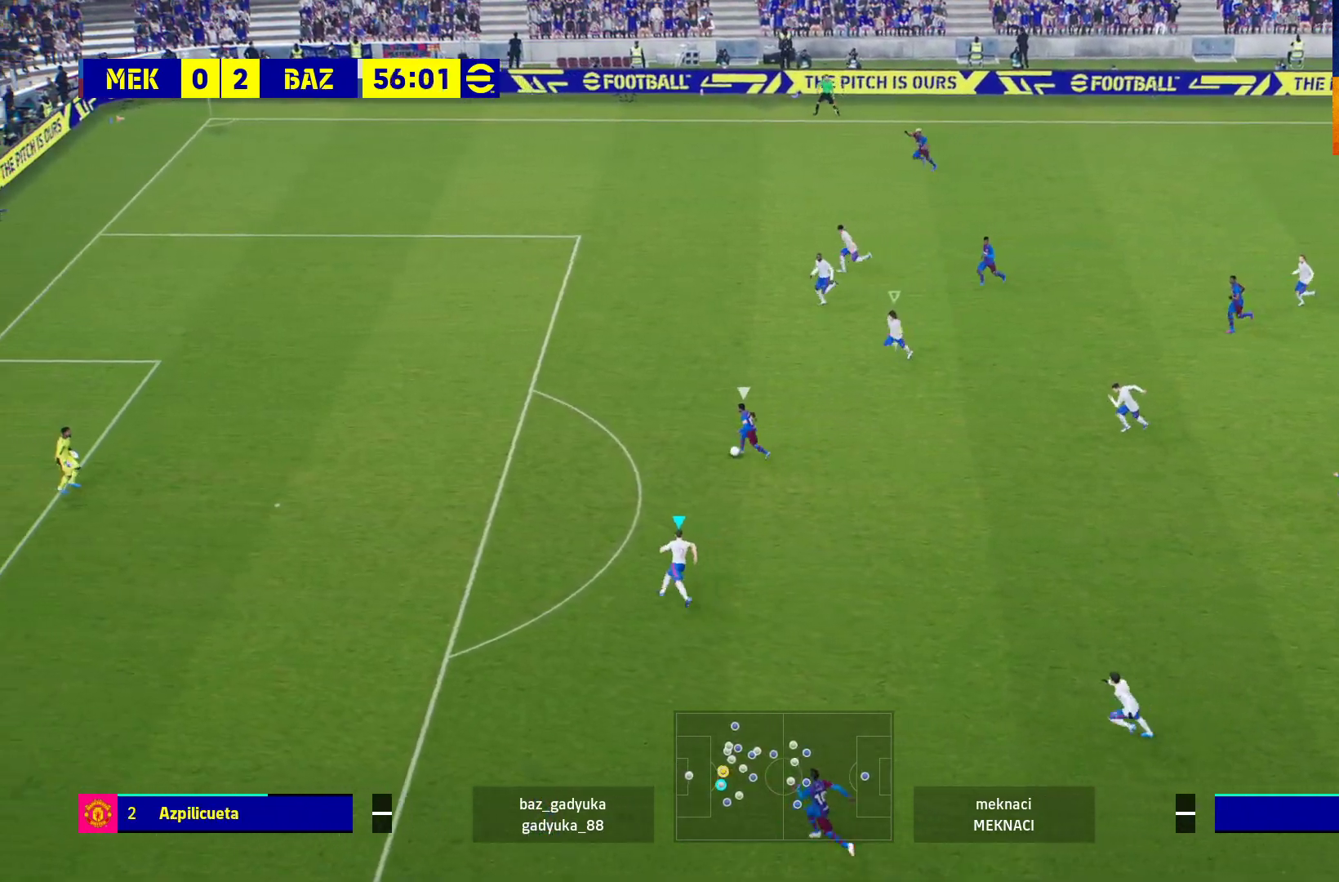
{"dt_ms": 500, "buttons": ["R1", "L3"], "left_stick": "up-left", "right_stick": "center", "events": []}
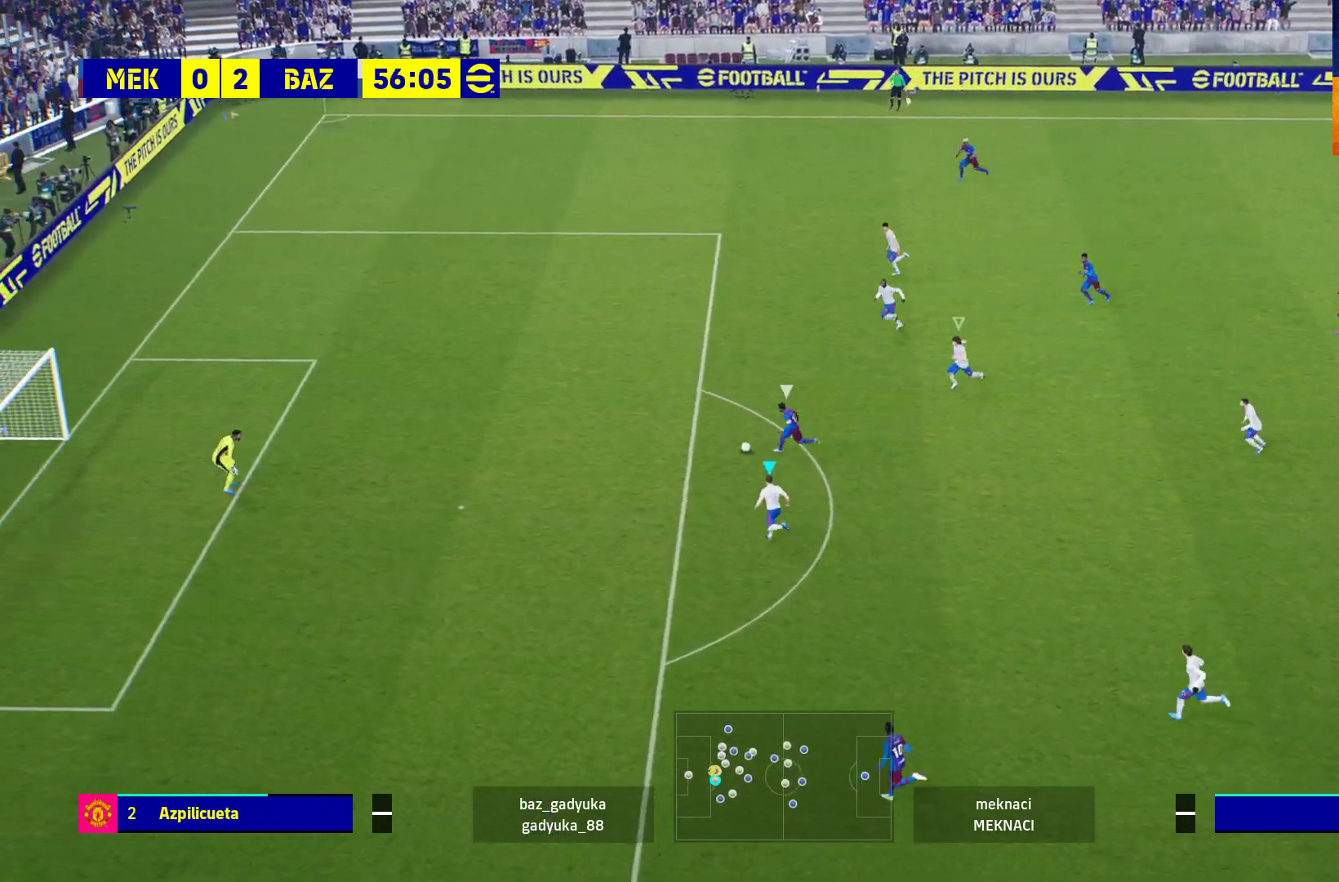
{"dt_ms": 500, "buttons": ["R1"], "left_stick": "left", "right_stick": "center", "events": [[200, "L3", "up"], [433, "left_stick", "left"]]}
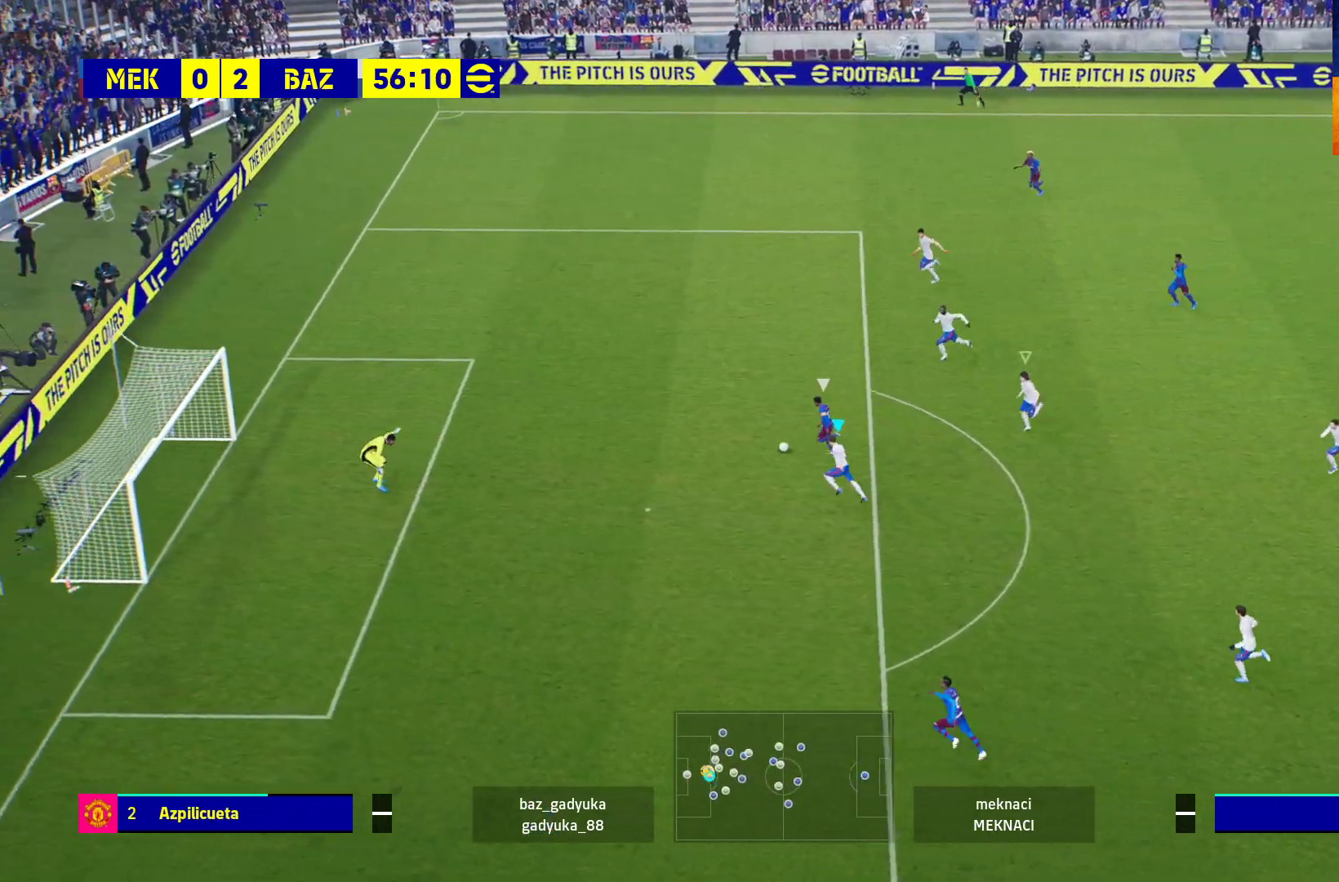
{"dt_ms": 500, "buttons": ["A", "L2", "R1"], "left_stick": "left", "right_stick": "center", "events": [[17, "L2", "down"], [183, "A", "down"]]}
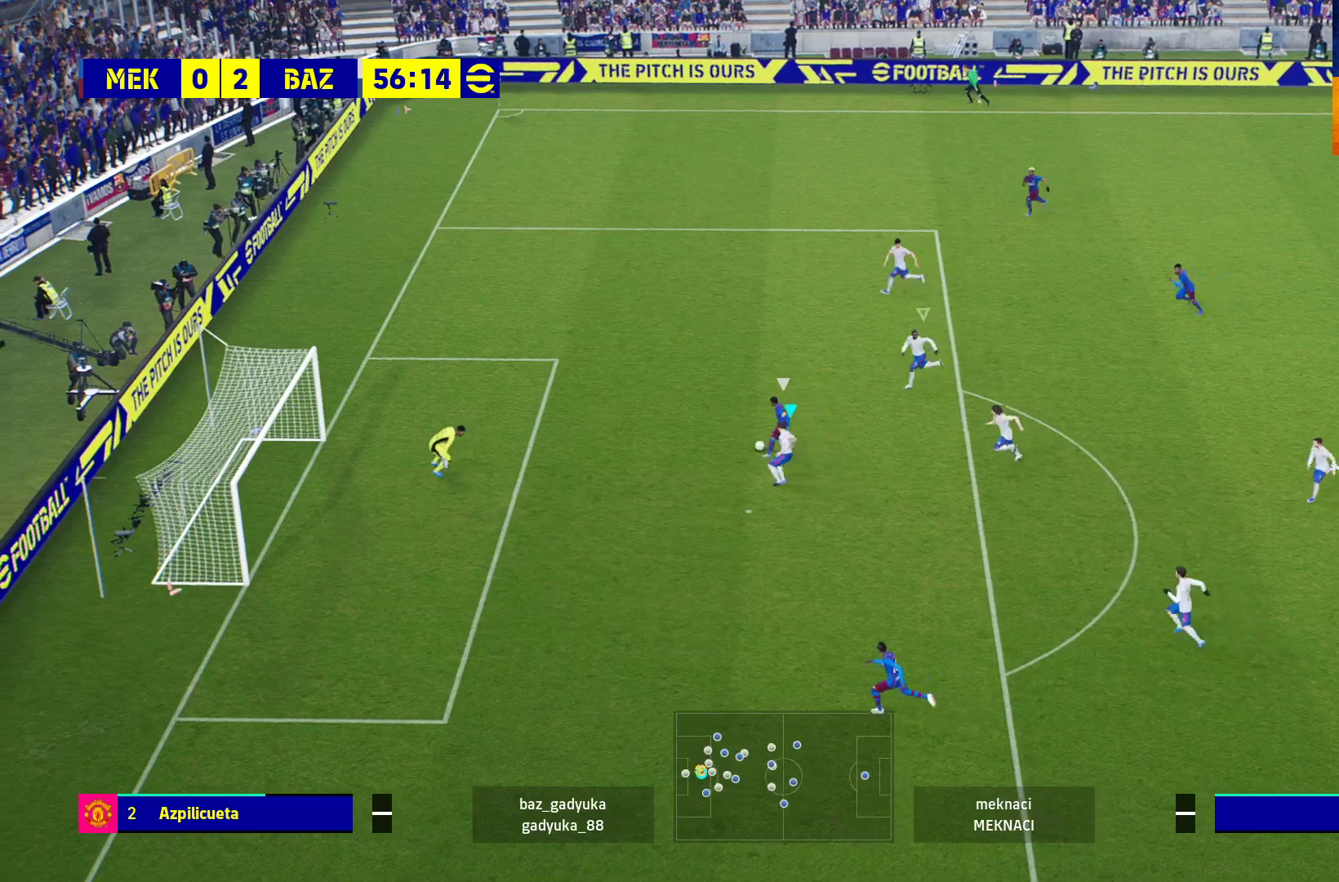
{"dt_ms": 500, "buttons": ["A", "L2", "R1"], "left_stick": "up-left", "right_stick": "center", "events": [[167, "left_stick", "up-left"]]}
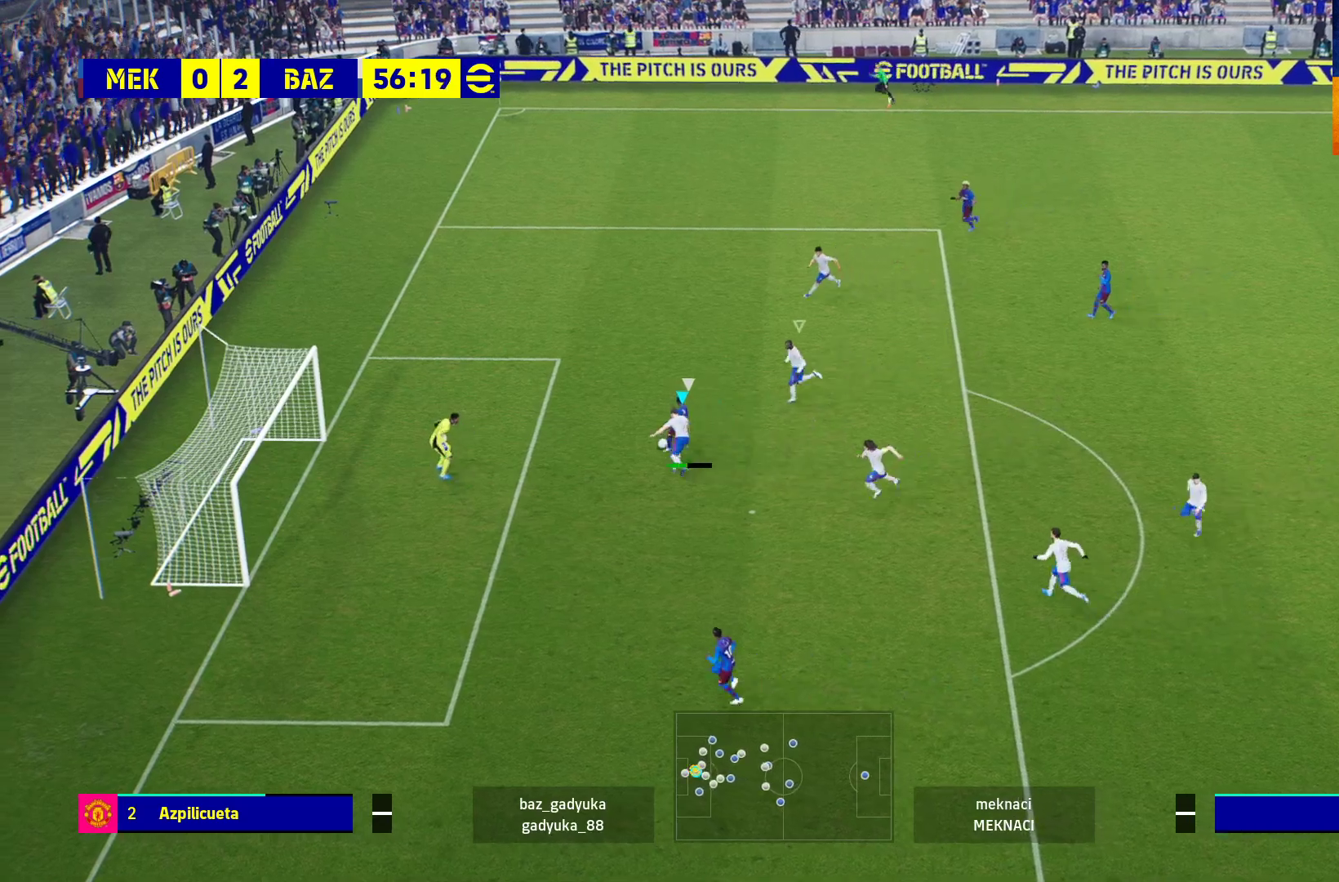
{"dt_ms": 500, "buttons": ["A", "L2", "R1"], "left_stick": "up-left", "right_stick": "center", "events": []}
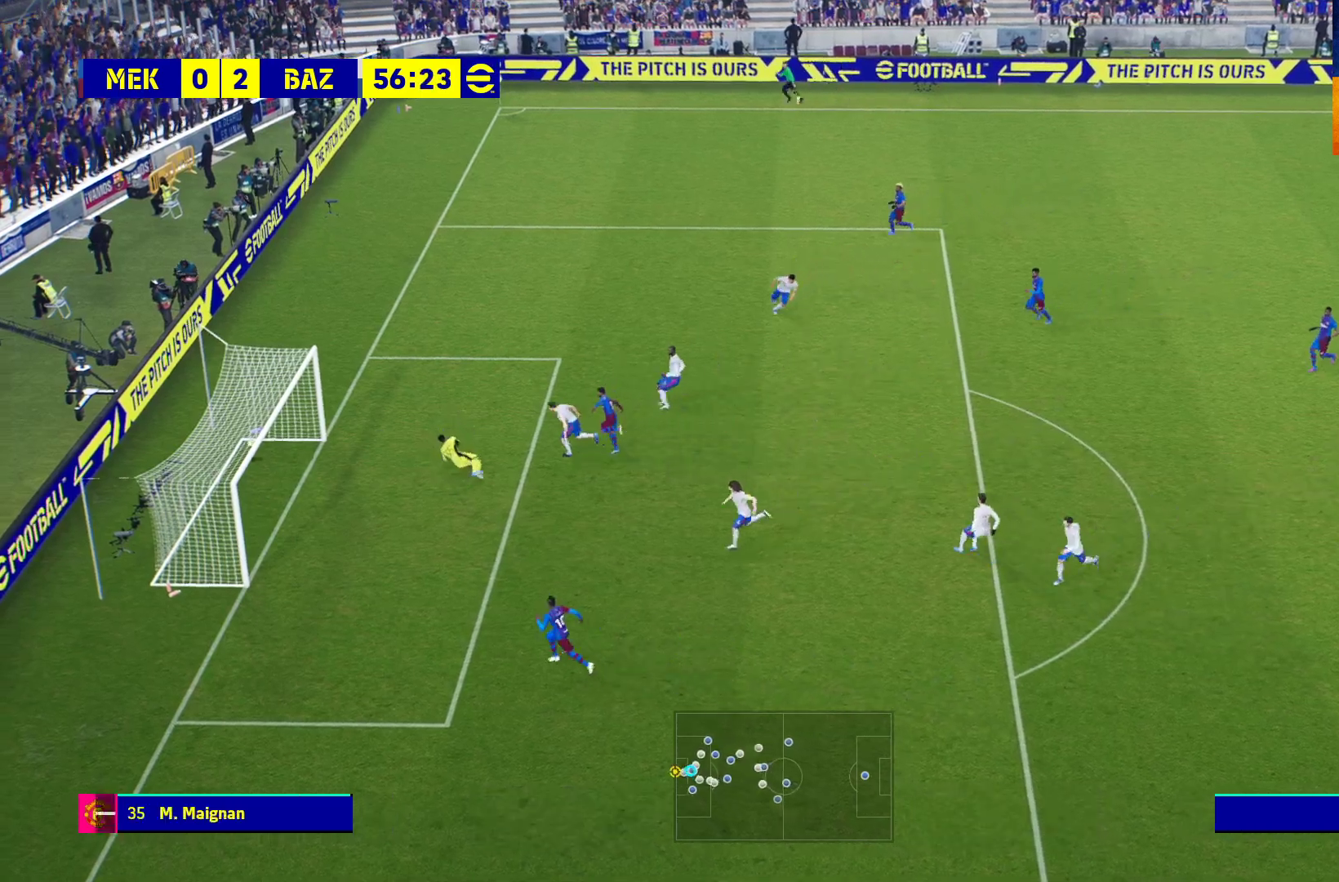
{"dt_ms": 500, "buttons": [], "left_stick": "center", "right_stick": "center", "events": [[100, "A", "up"], [167, "L2", "up"], [217, "A", "down"], [250, "left_stick", "center"], [267, "R1", "up"], [317, "A", "up"], [383, "A", "down"], [500, "A", "up"]]}
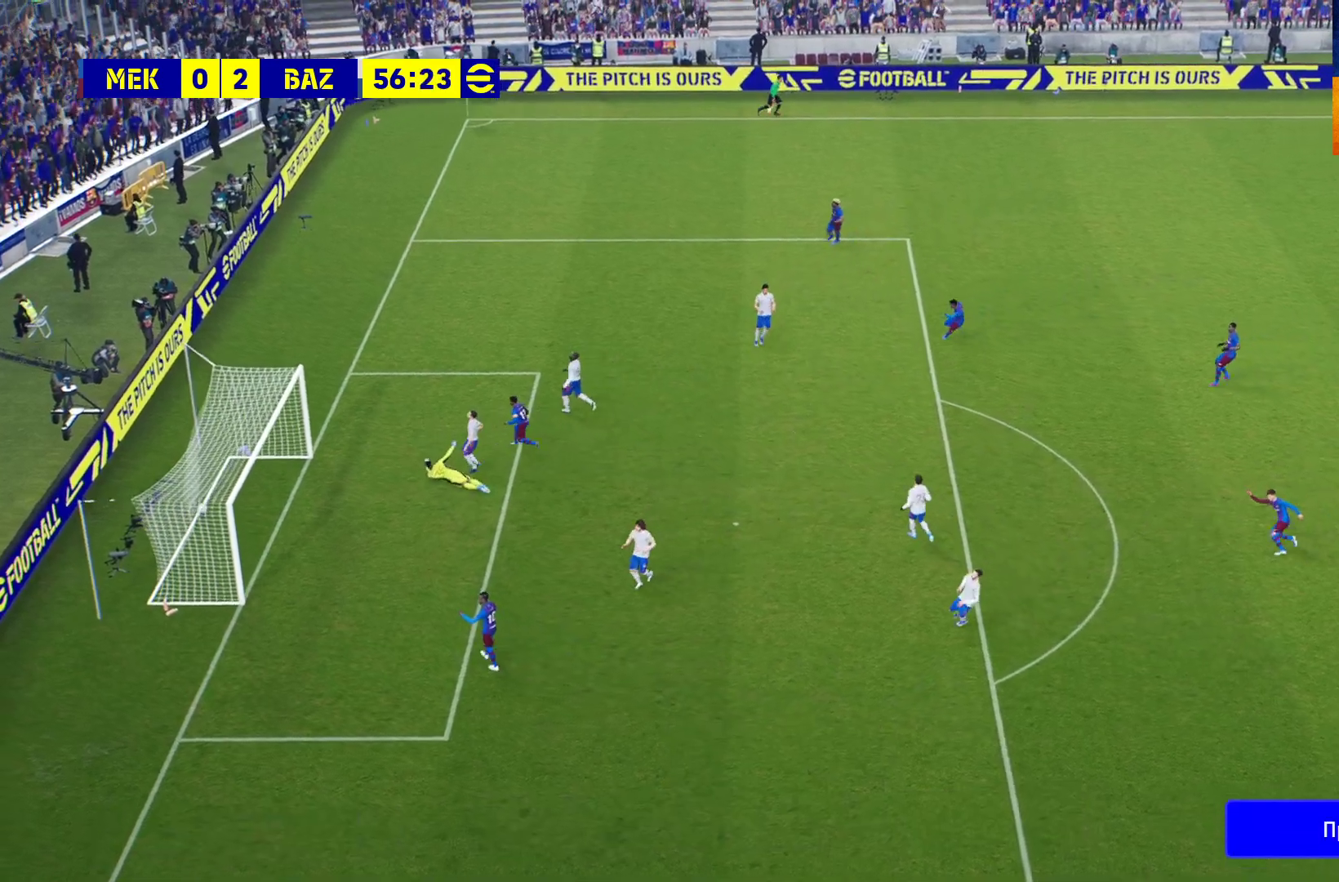
{"dt_ms": 500, "buttons": ["A"], "left_stick": "center", "right_stick": "center", "events": [[67, "A", "down"], [167, "A", "up"], [267, "A", "down"], [350, "A", "up"], [433, "A", "down"]]}
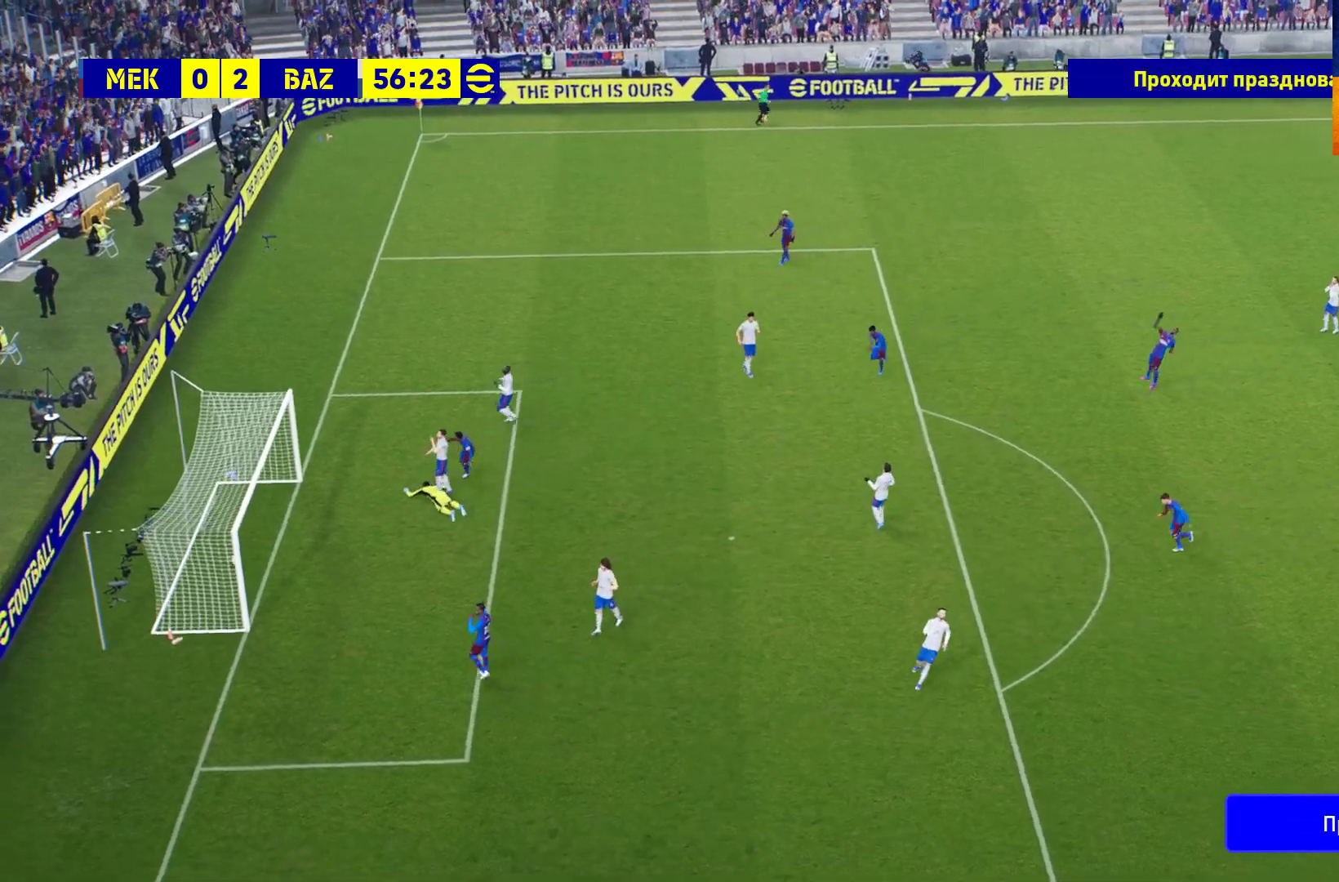
{"dt_ms": 500, "buttons": ["A"], "left_stick": "center", "right_stick": "center", "events": [[17, "A", "up"], [100, "A", "down"], [200, "A", "up"], [300, "A", "down"], [350, "A", "up"], [450, "A", "down"]]}
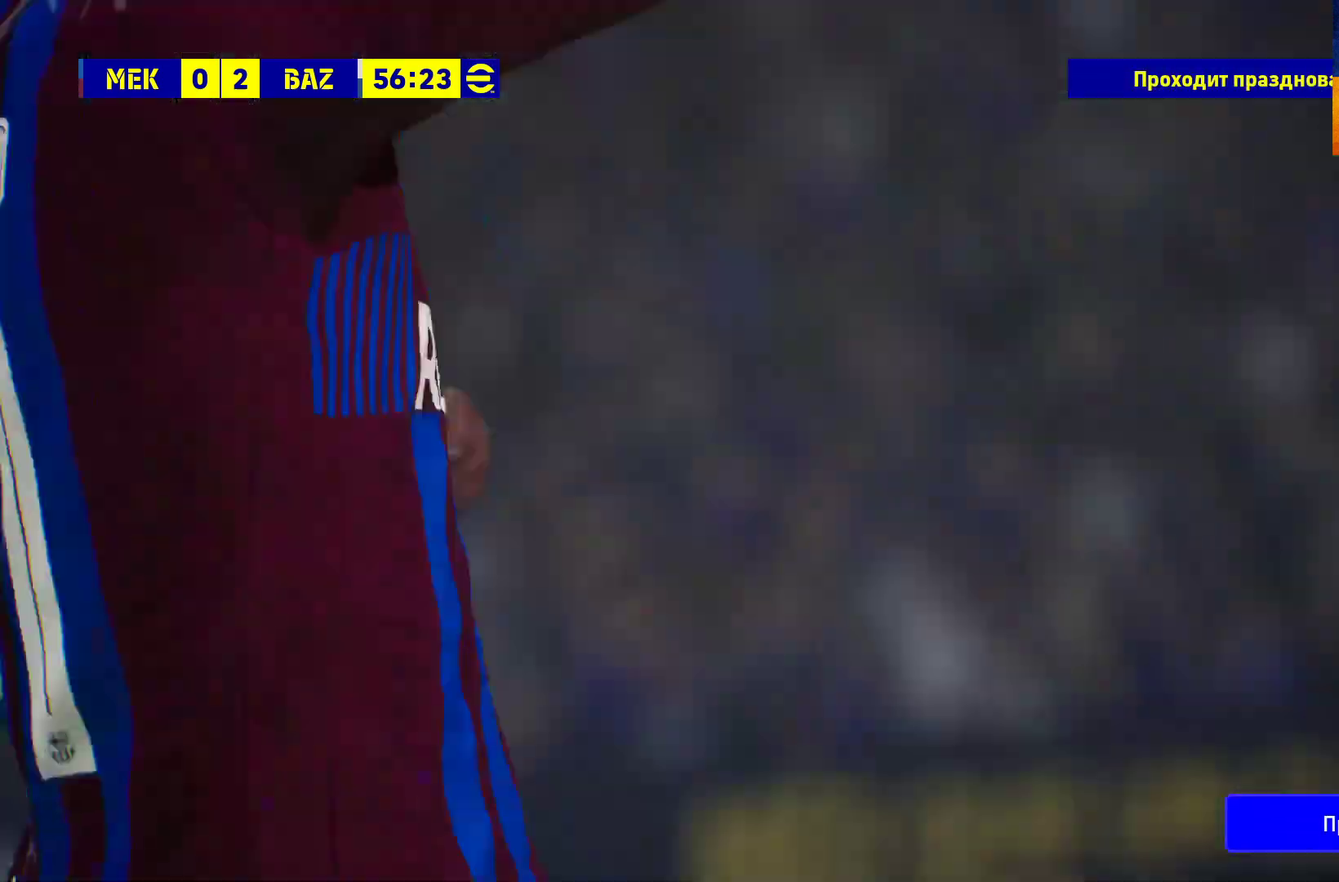
{"dt_ms": 1000, "buttons": [], "left_stick": "center", "right_stick": "center"}
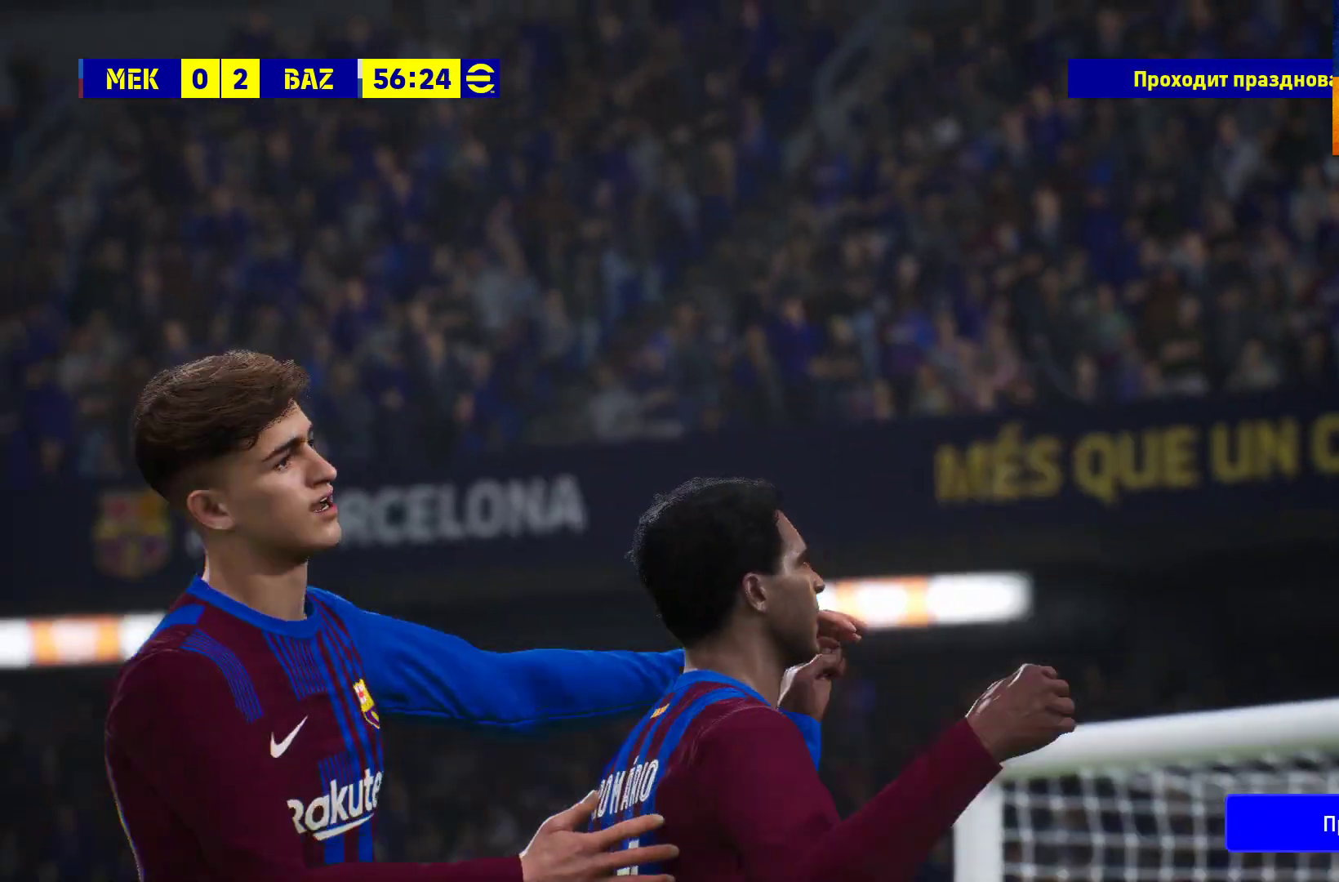
{"dt_ms": 500, "buttons": ["A"], "left_stick": "center", "right_stick": "center", "events": [[67, "A", "down"], [200, "A", "up"], [283, "A", "down"], [333, "A", "up"], [417, "A", "down"]]}
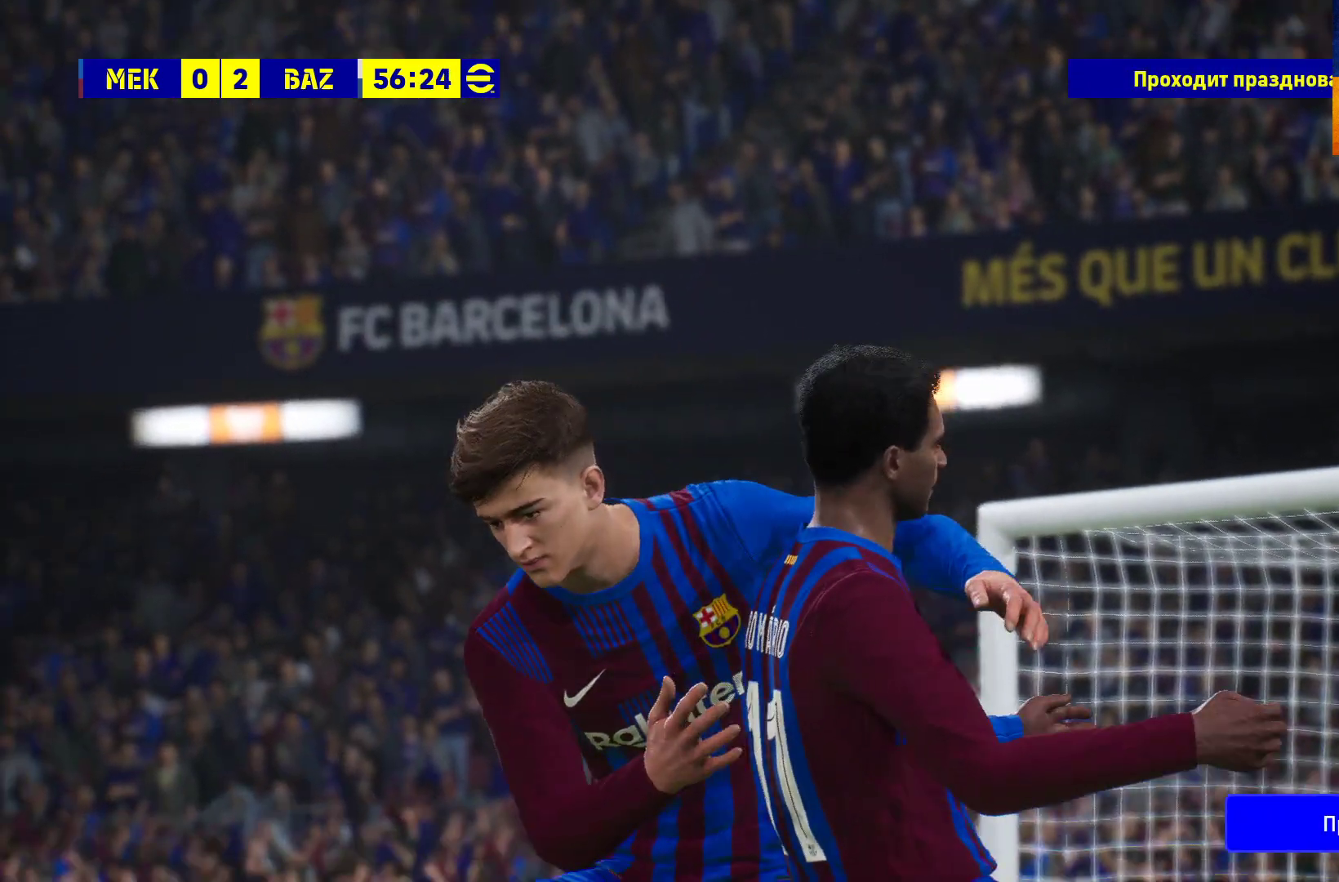
{"dt_ms": 500, "buttons": ["A"], "left_stick": "center", "right_stick": "center", "events": [[100, "A", "up"], [133, "A", "down"], [200, "A", "up"], [283, "A", "down"], [383, "A", "up"], [500, "A", "down"]]}
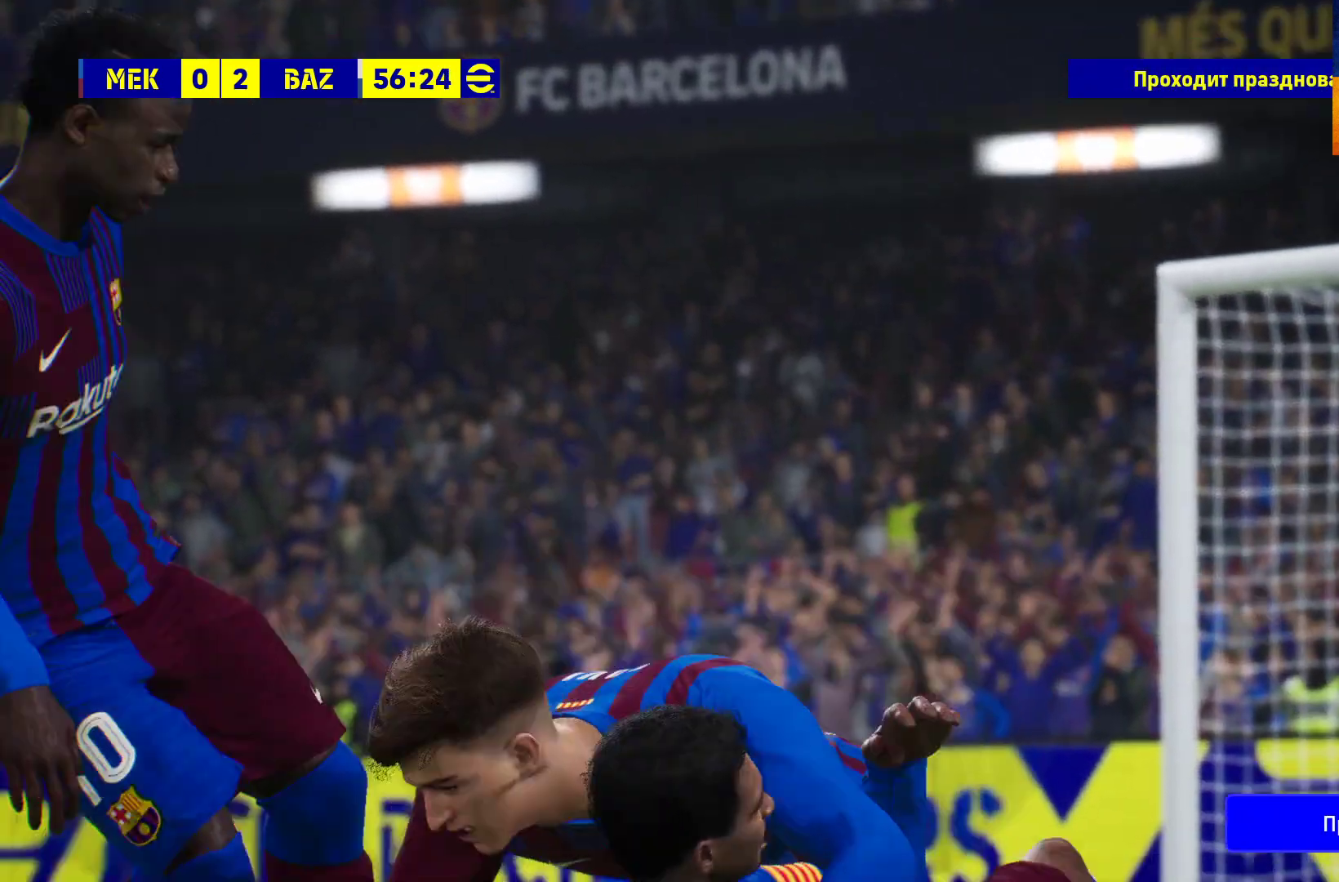
{"dt_ms": 500, "buttons": ["A"], "left_stick": "center", "right_stick": "center", "events": [[283, "A", "up"], [350, "A", "down"]]}
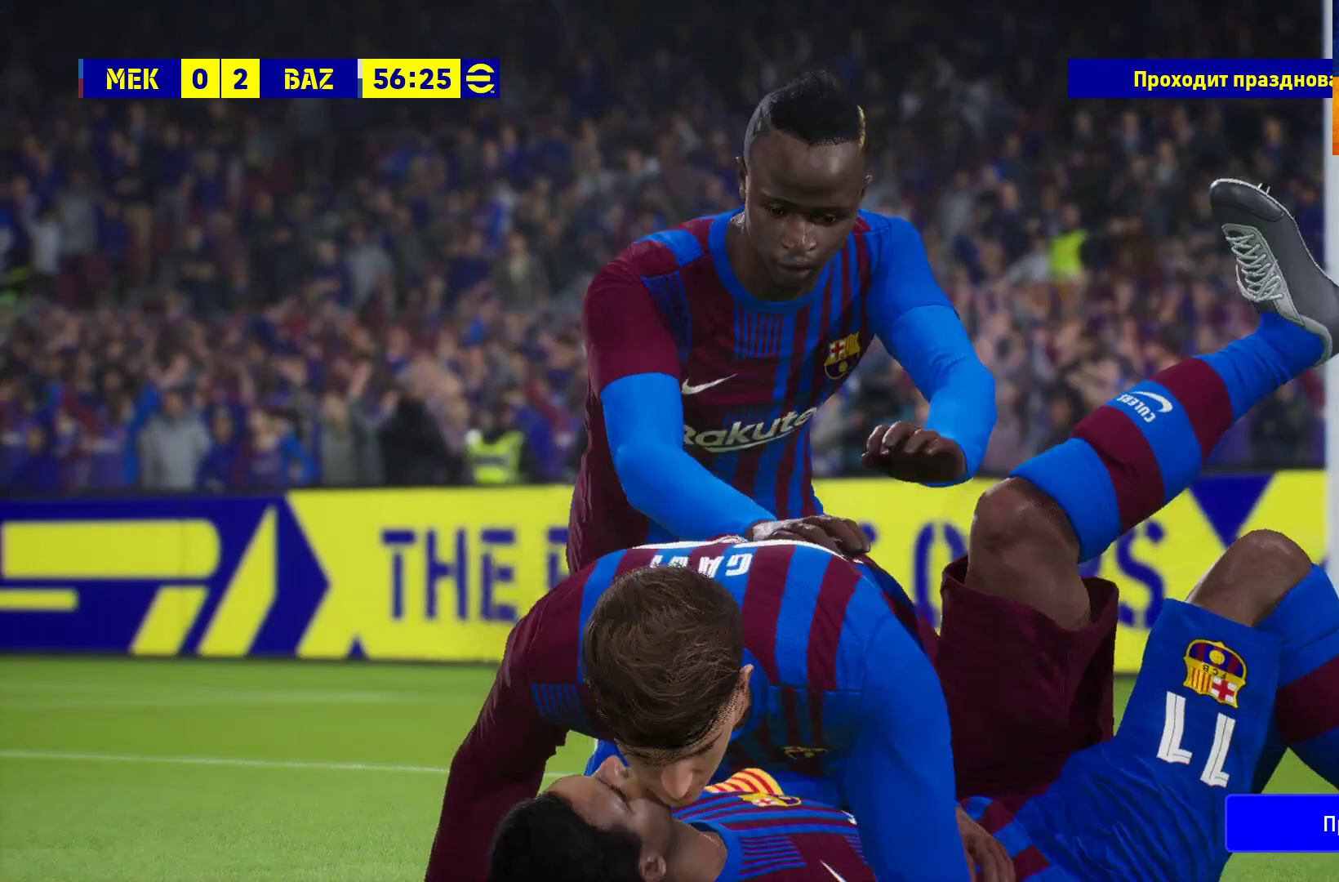
{"dt_ms": 500, "buttons": [], "left_stick": "center", "right_stick": "center", "events": [[17, "A", "up"], [100, "A", "down"], [217, "A", "up"], [317, "A", "down"], [400, "A", "up"]]}
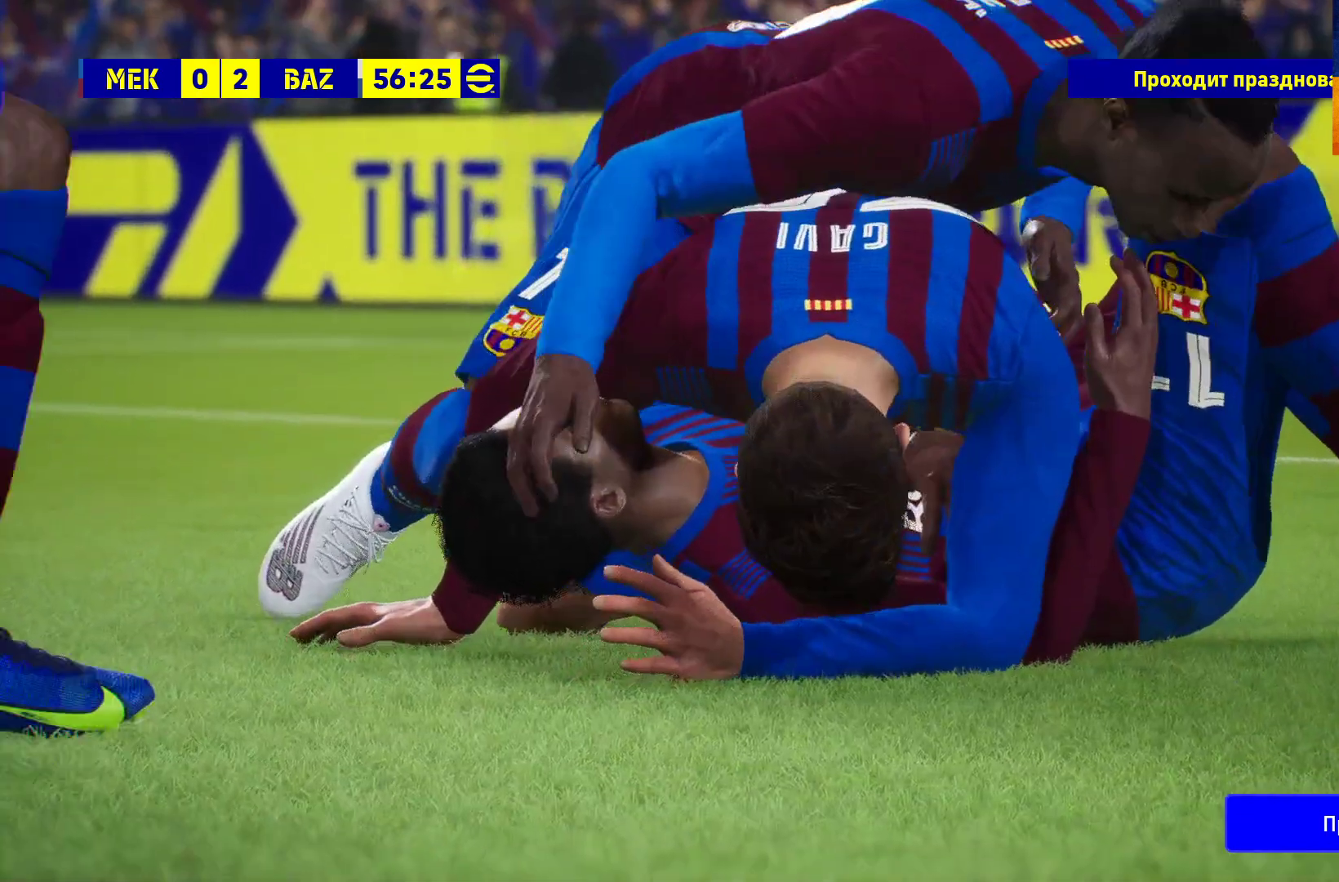
{"dt_ms": 500, "buttons": [], "left_stick": "center", "right_stick": "center", "events": [[100, "A", "down"], [233, "A", "up"], [300, "A", "down"], [483, "A", "up"]]}
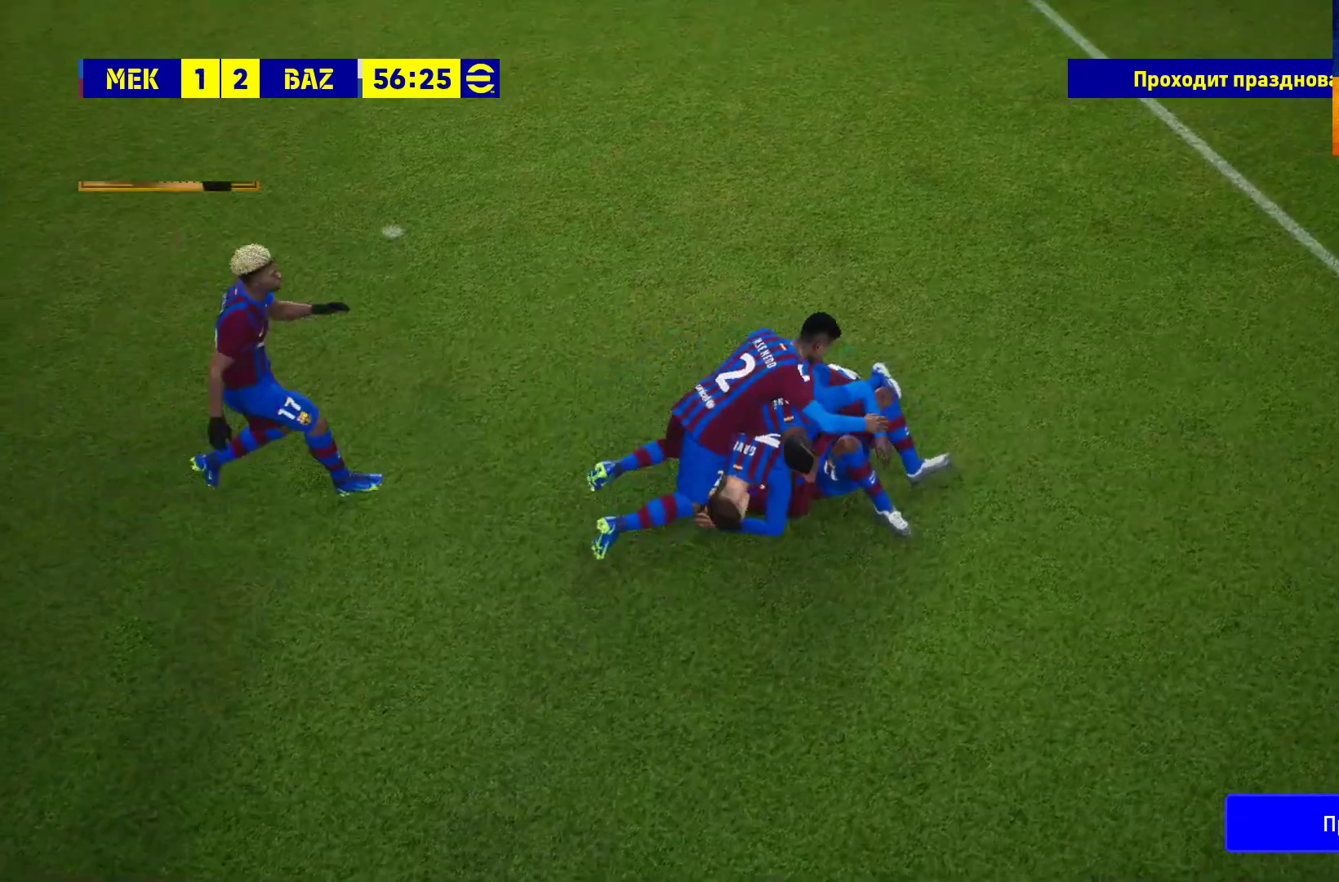
{"dt_ms": 500, "buttons": ["A"], "left_stick": "center", "right_stick": "center", "events": [[50, "A", "down"], [150, "A", "up"], [333, "A", "down"], [450, "A", "up"], [500, "A", "down"]]}
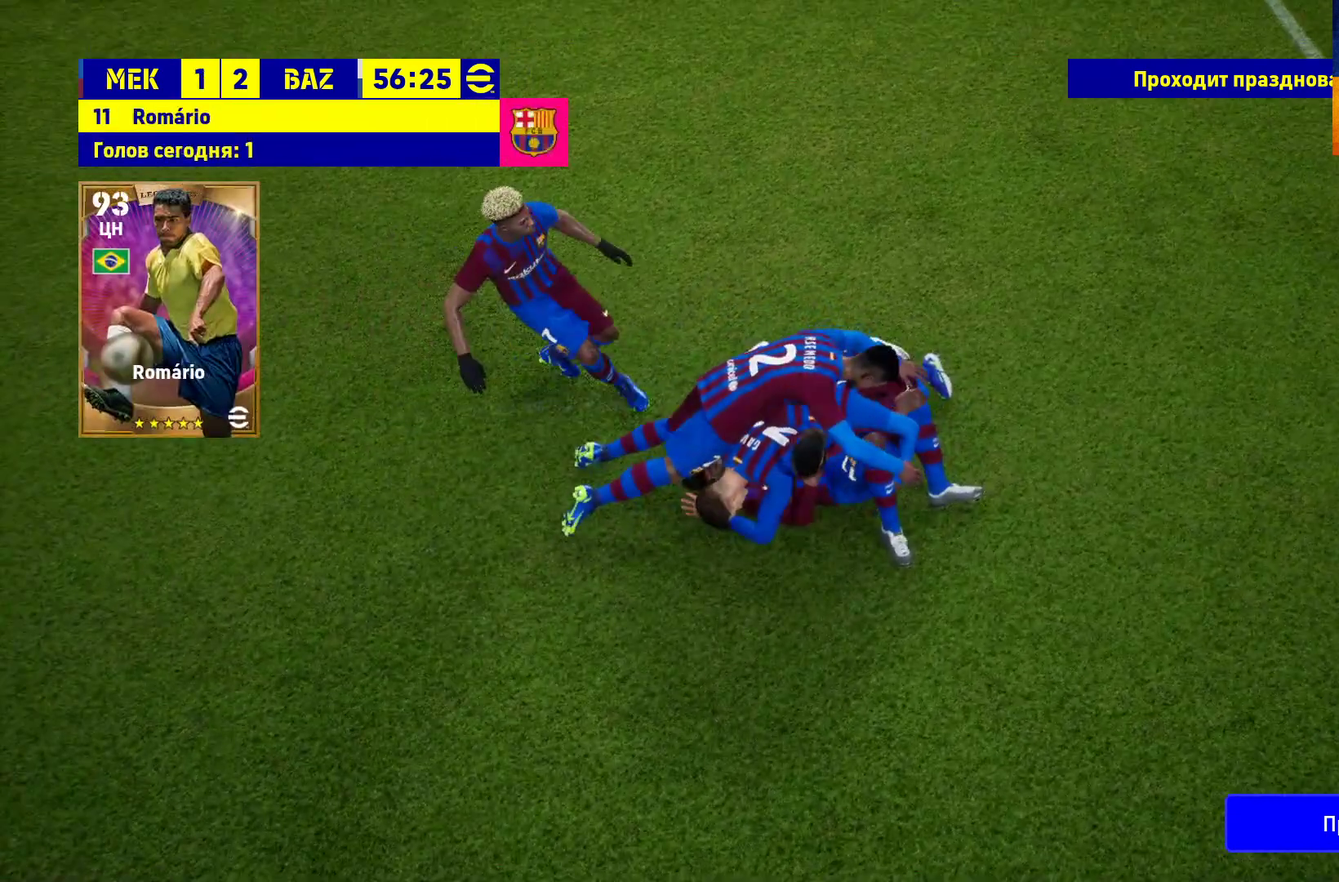
{"dt_ms": 500, "buttons": ["A"], "left_stick": "center", "right_stick": "center", "events": [[200, "A", "up"], [467, "A", "down"]]}
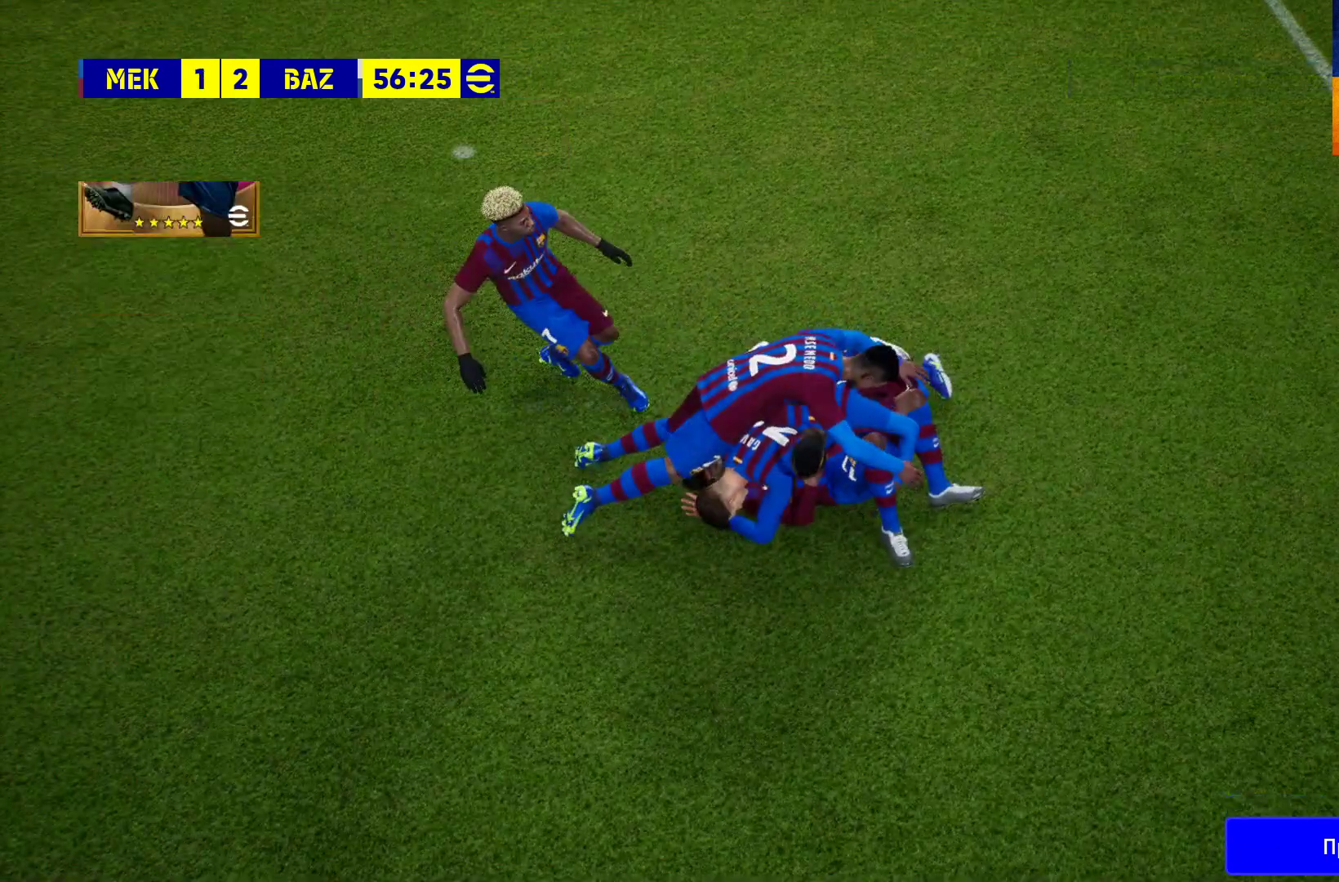
{"dt_ms": 500, "buttons": [], "left_stick": "center", "right_stick": "center", "events": [[67, "A", "up"], [167, "A", "down"], [267, "A", "up"], [367, "A", "down"], [467, "A", "up"]]}
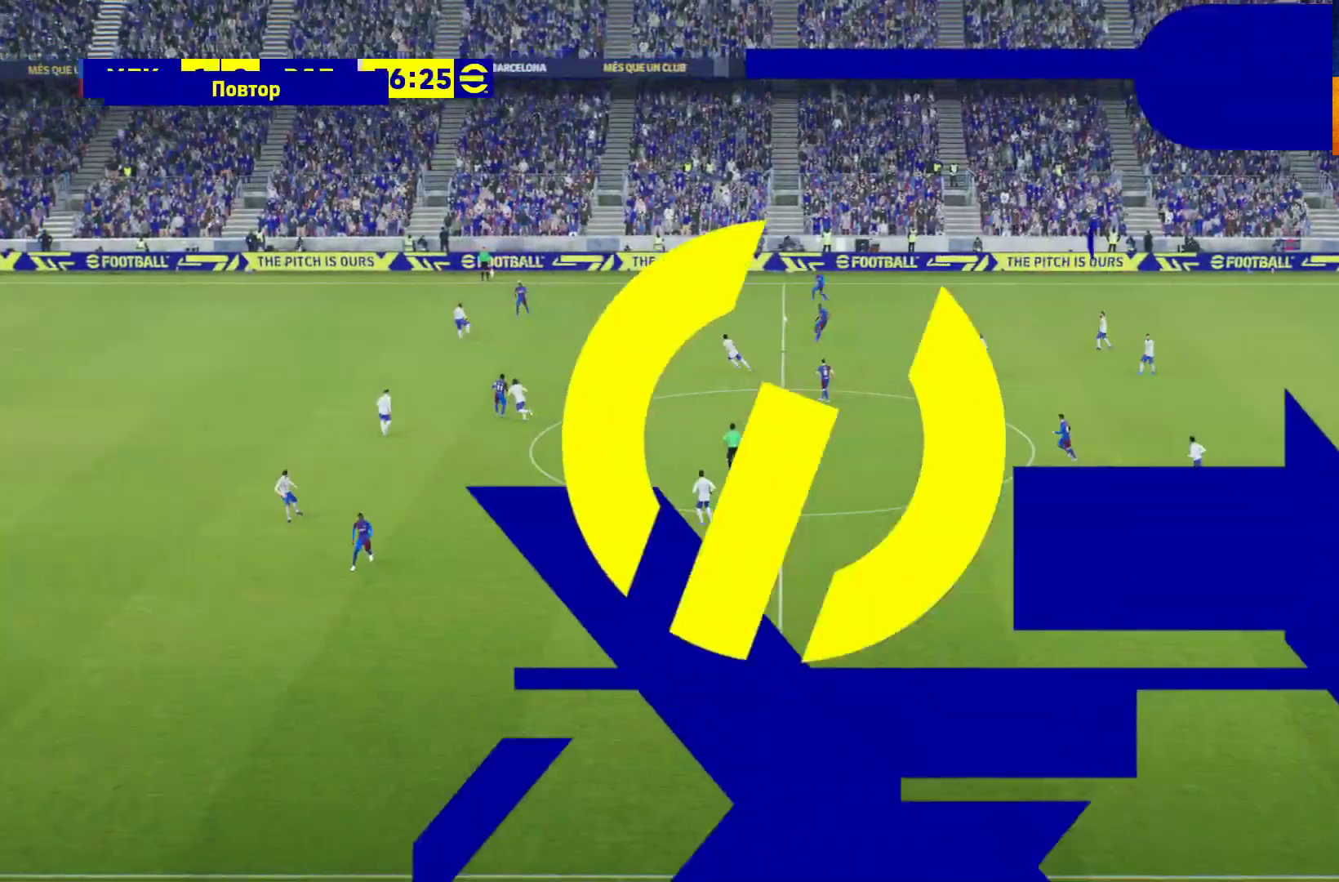
{"dt_ms": 500, "buttons": ["A"], "left_stick": "center", "right_stick": "center", "events": [[33, "A", "down"], [150, "A", "up"], [233, "A", "down"], [300, "A", "up"], [450, "A", "down"]]}
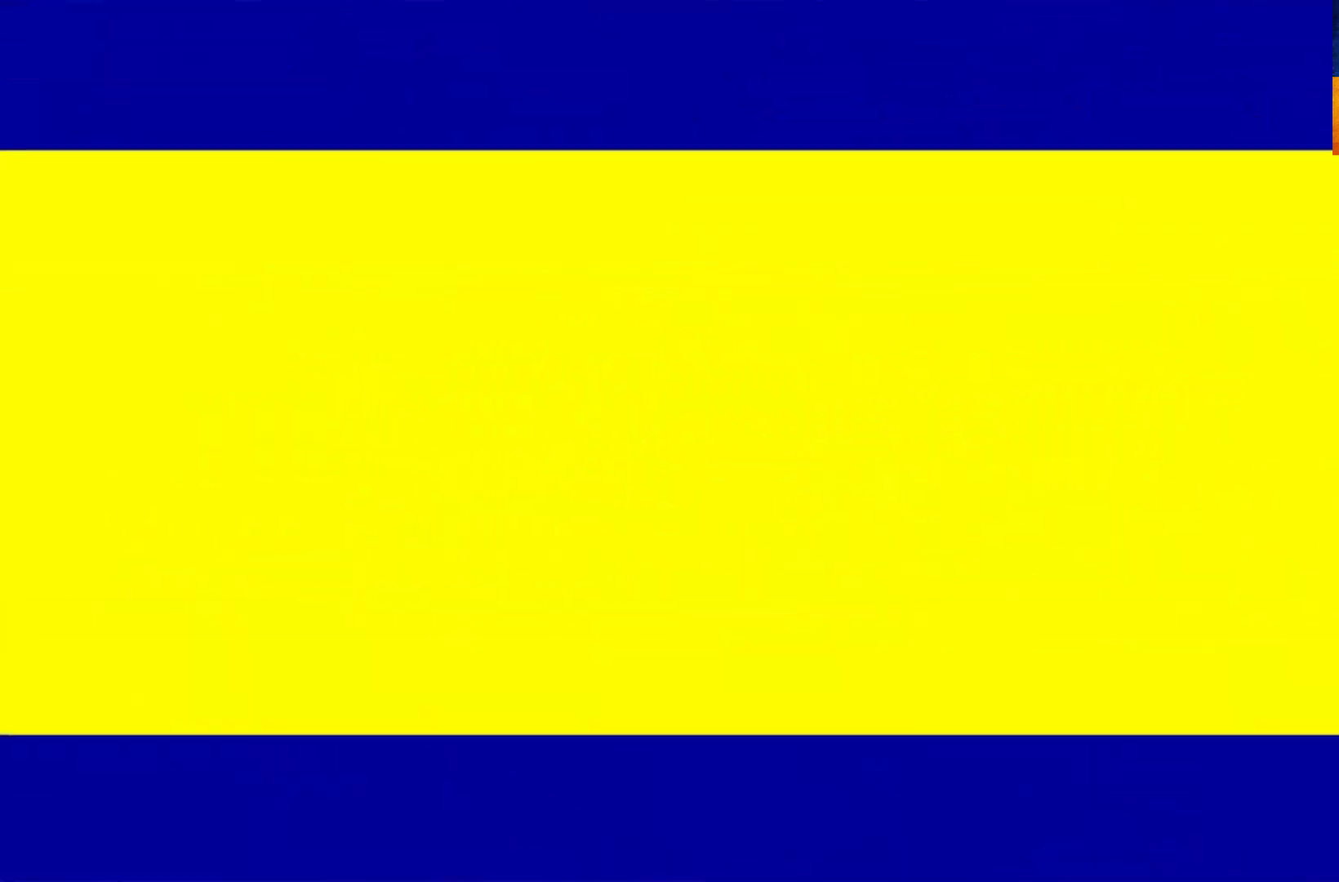
{"dt_ms": 500, "buttons": [], "left_stick": "center", "right_stick": "center", "events": [[17, "A", "up"], [67, "A", "down"], [150, "A", "up"]]}
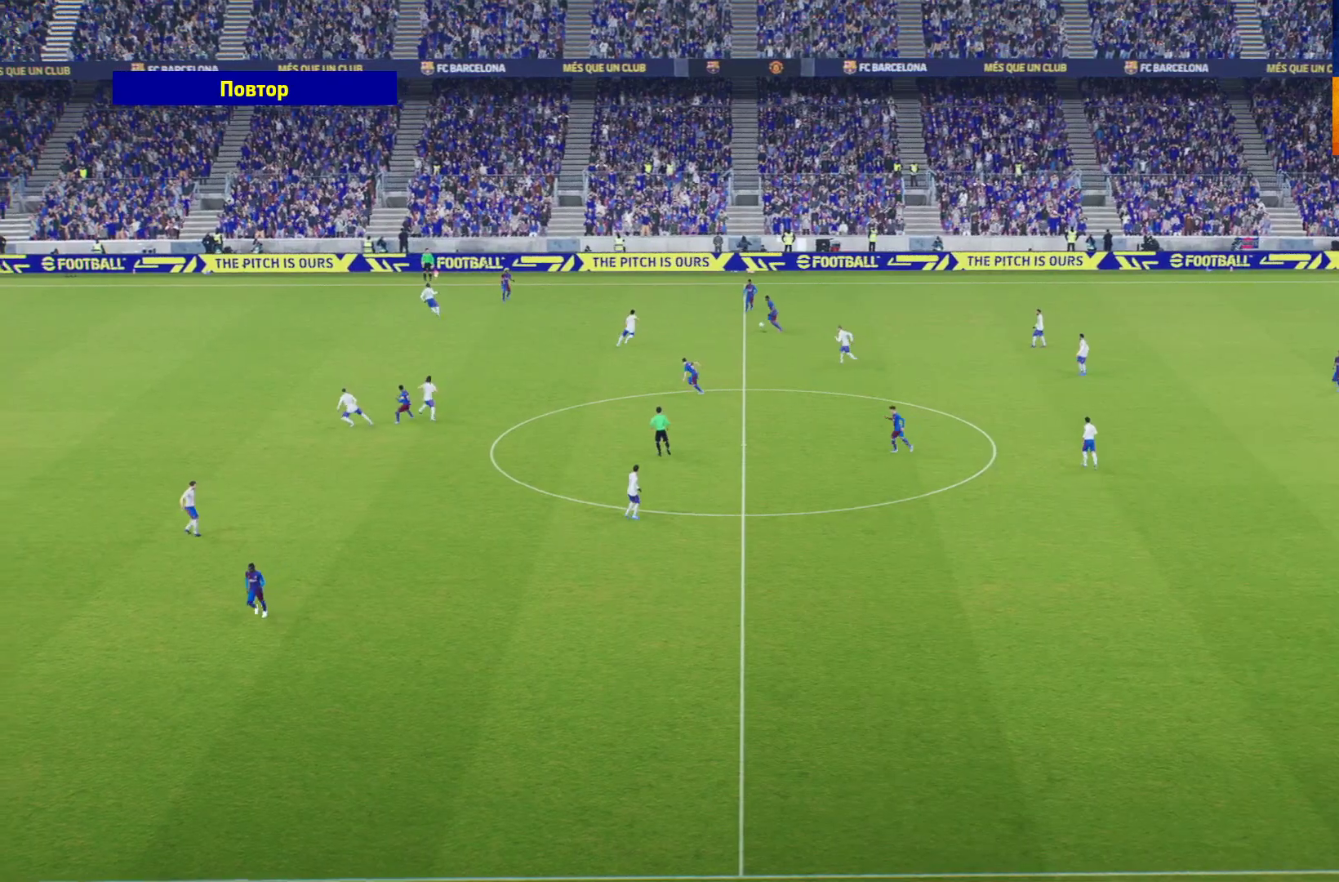
{"dt_ms": 500, "buttons": [], "left_stick": "center", "right_stick": "center", "events": [[50, "A", "down"], [83, "A", "up"], [350, "A", "down"], [417, "A", "up"]]}
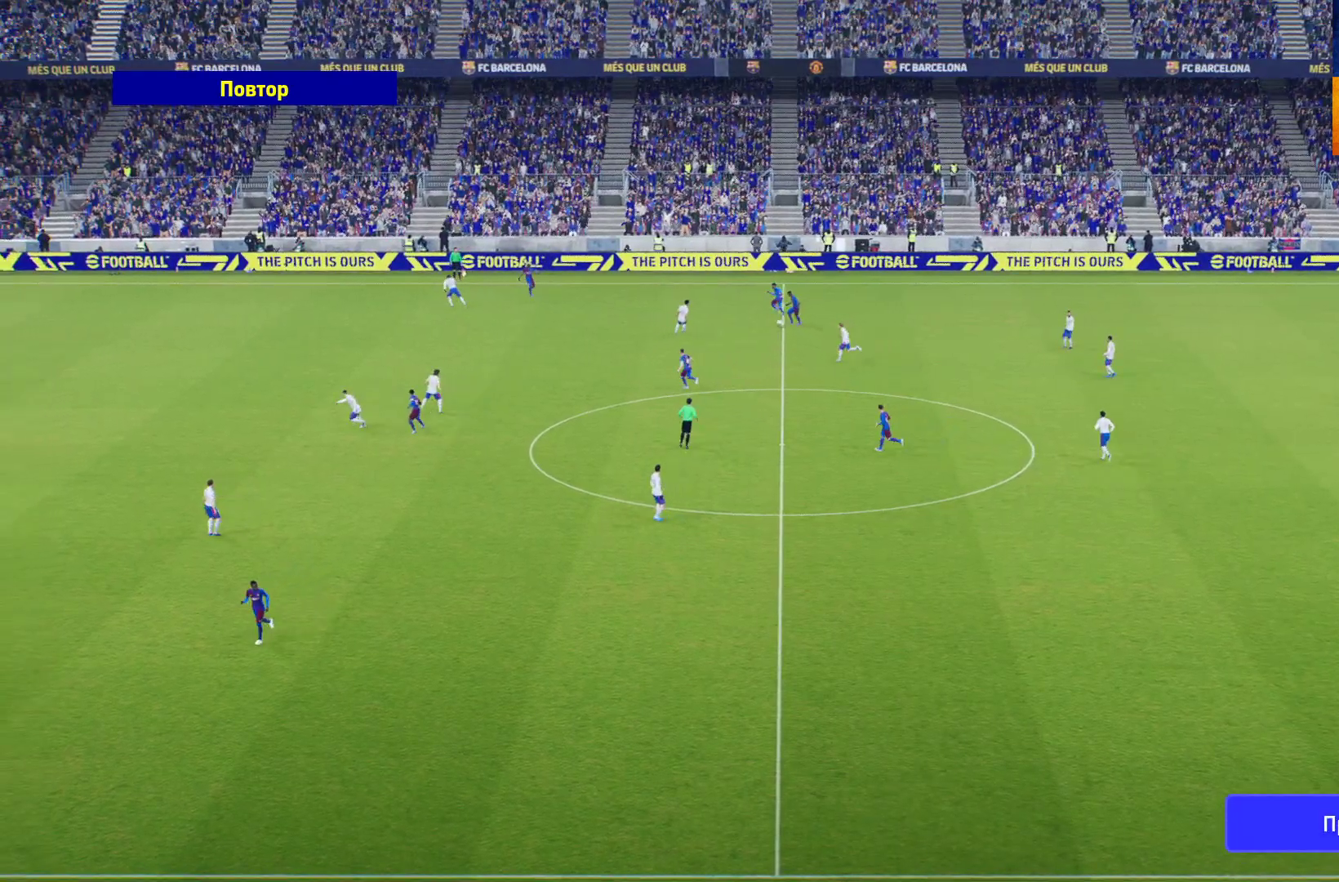
{"dt_ms": 500, "buttons": [], "left_stick": "center", "right_stick": "center", "events": [[217, "A", "down"], [317, "A", "up"]]}
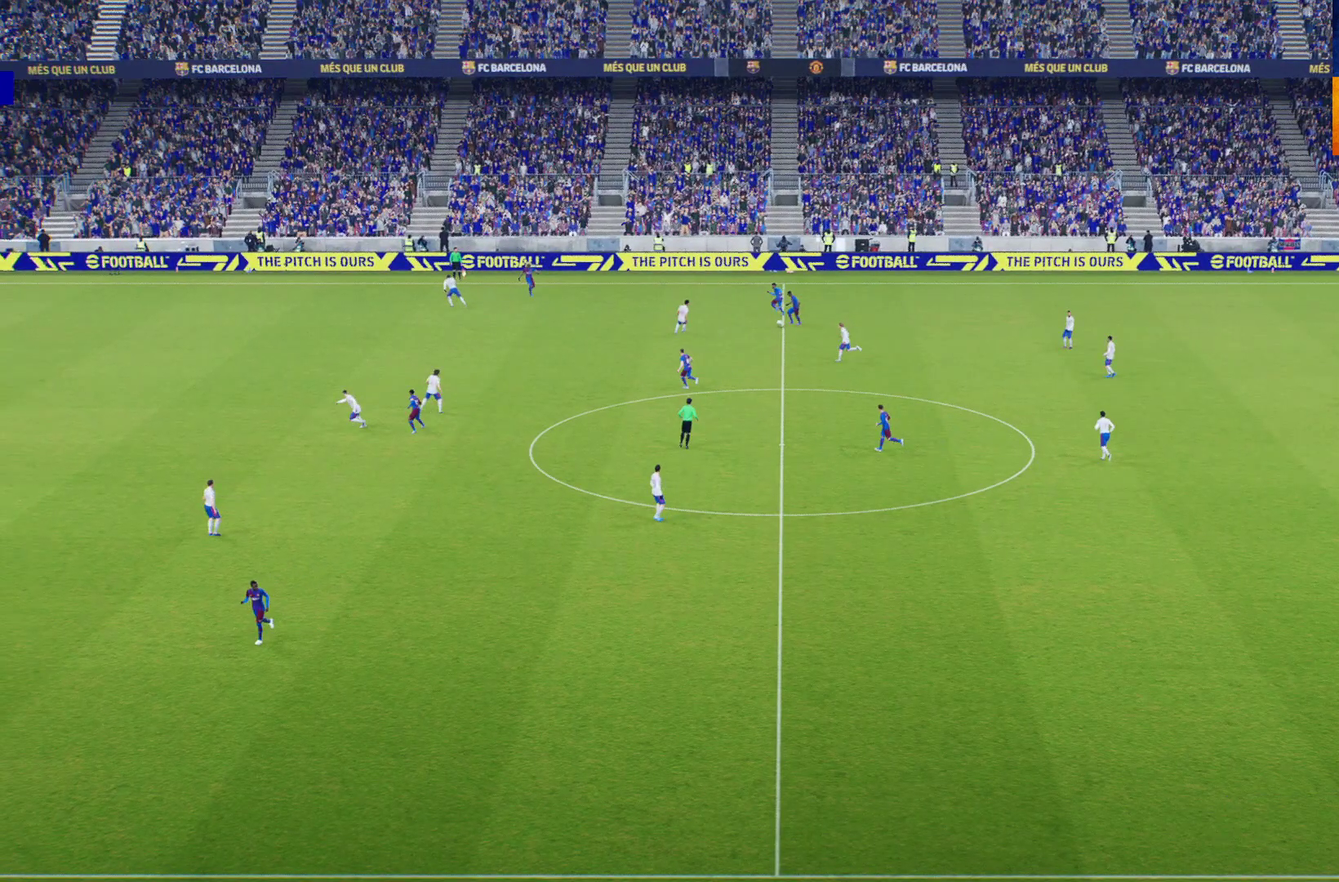
{"dt_ms": 500, "buttons": [], "left_stick": "center", "right_stick": "center", "events": []}